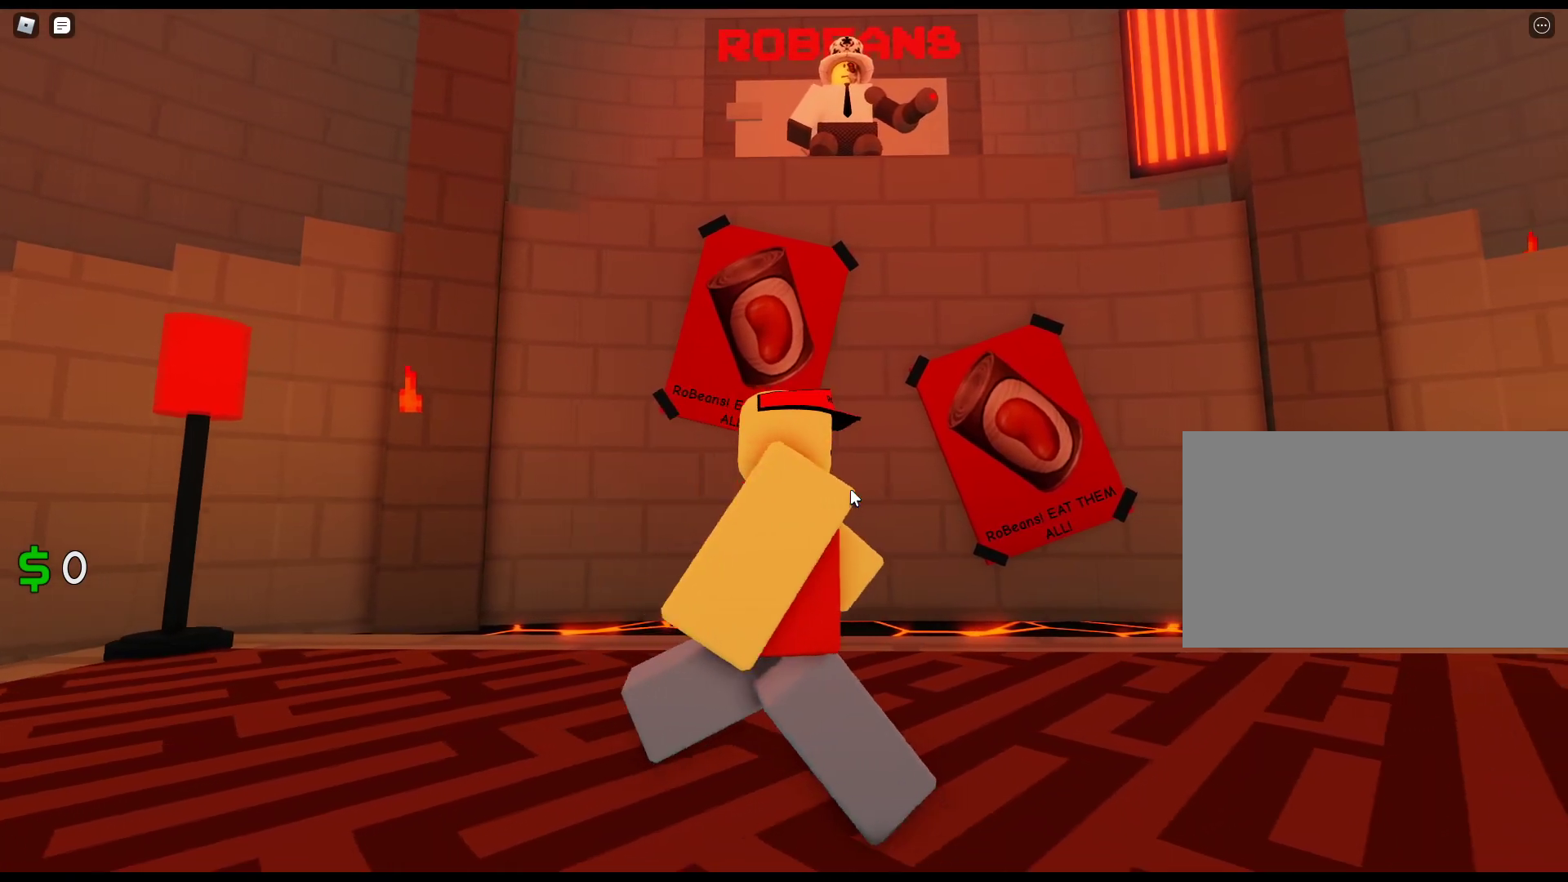
Gameplay with keyboard and mouse; each line is a JSON object with the keys and mouse buttons held at the frame after it. "events" lists presses ("down") and releases ("up") of "1", "2", "3", "4", "5", "a", "alt", "c", "caps_lock", "ctrl", "d", "e", "f", "g", "q", "r", "s", "shift", "space", "t", "tab", "v", "w", "x", "z", "mouse_left", "mouse_wheel" and "mouse_right" between this image and that frame as [ms after this image, input, new state], when the widget could be followed in between. "mouse_left", "mouse_wheel", "mouse_right" = the "left", "wheel", "right" buttons of the "mouse" list. No other keys are recorded. "wheel" means that the mouse wheel is clicked or scrolled. Not read: mouse_move.
{"keys": ["d"], "mouse": ["right"], "events": []}
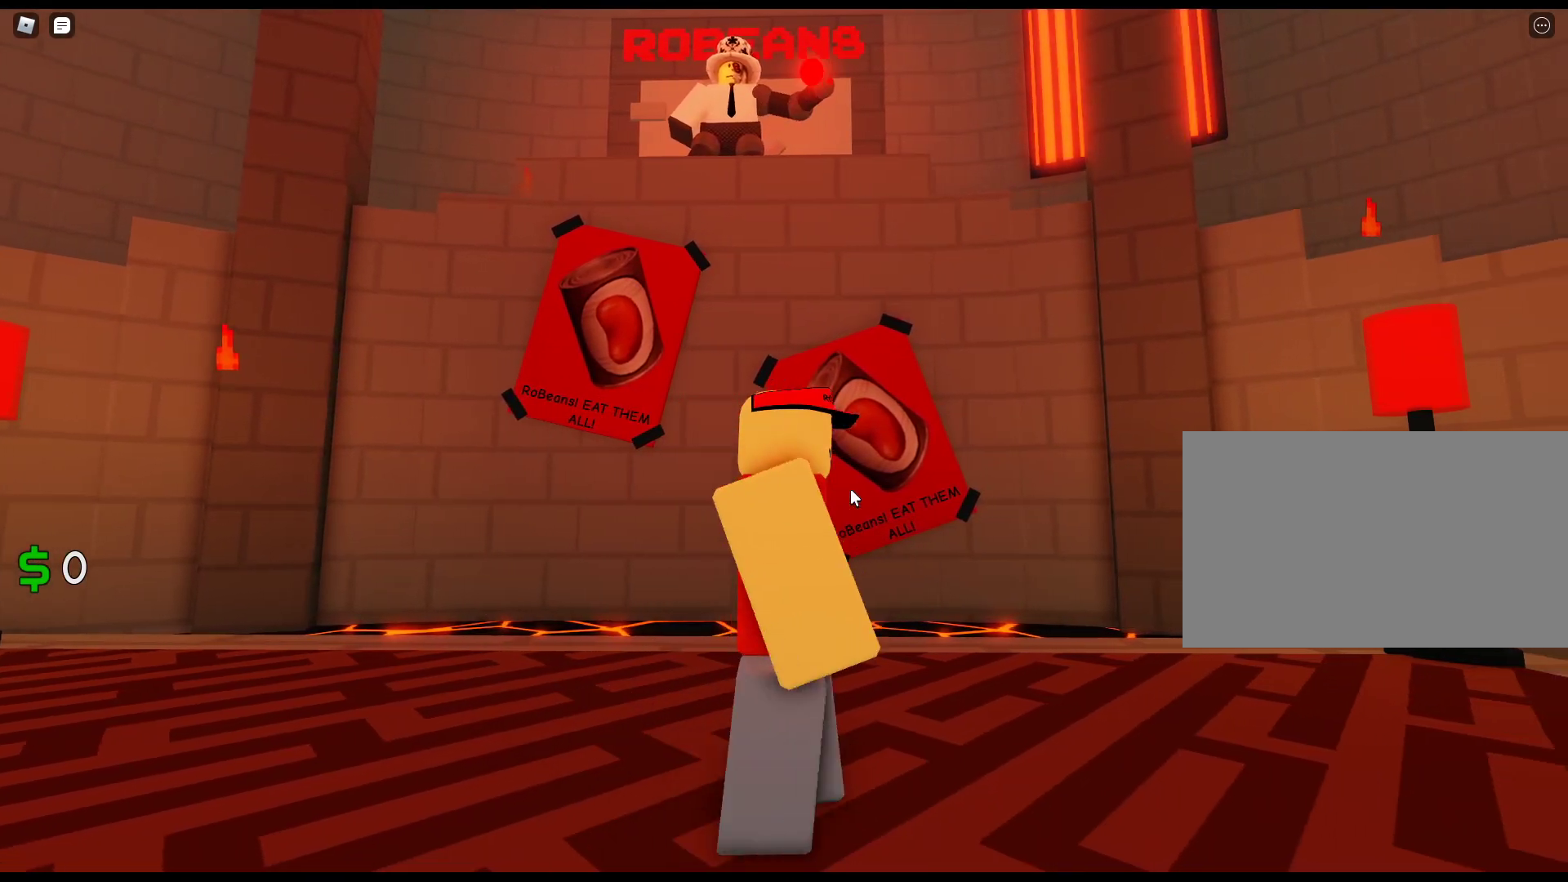
{"keys": ["d", "s"], "mouse": ["right"], "events": [[250, "s", "down"]]}
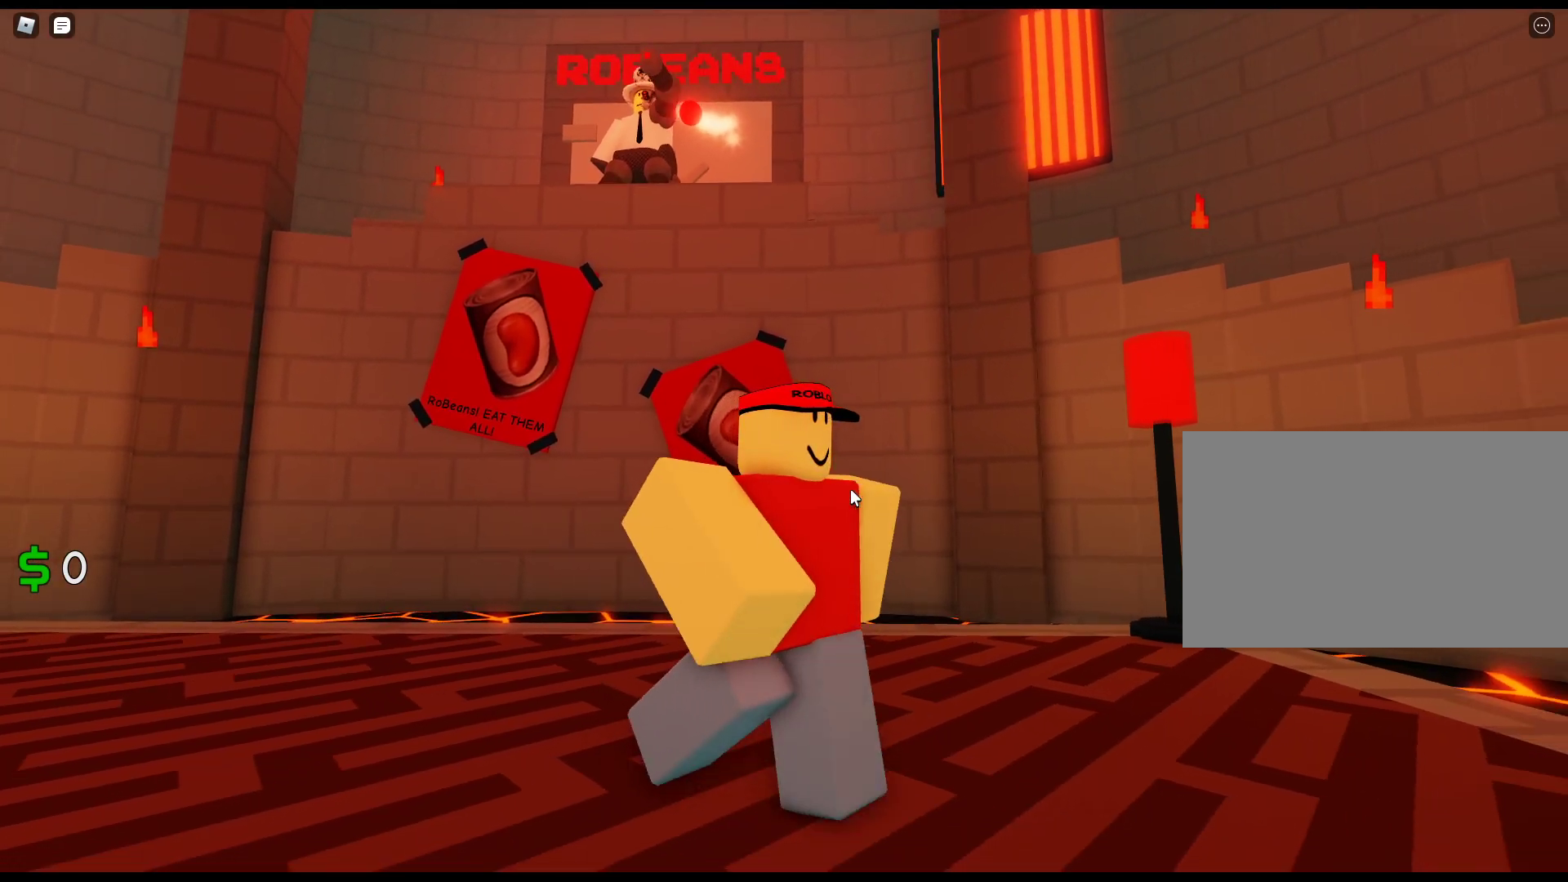
{"keys": ["s"], "mouse": ["right"], "events": [[500, "d", "up"]]}
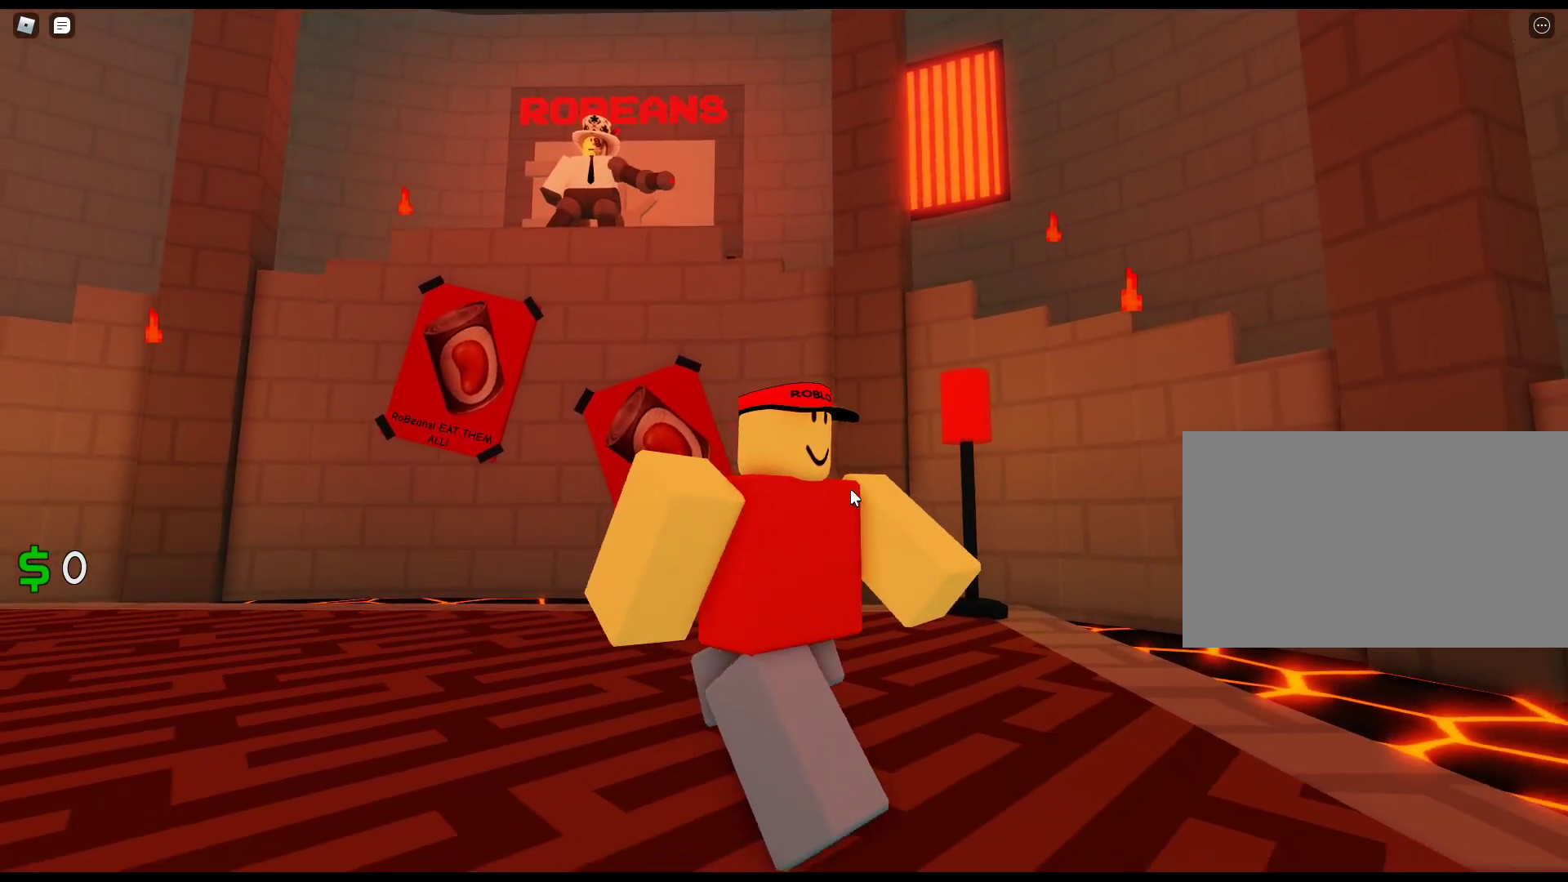
{"keys": ["a"], "mouse": ["right"], "events": [[83, "a", "down"], [83, "s", "up"]]}
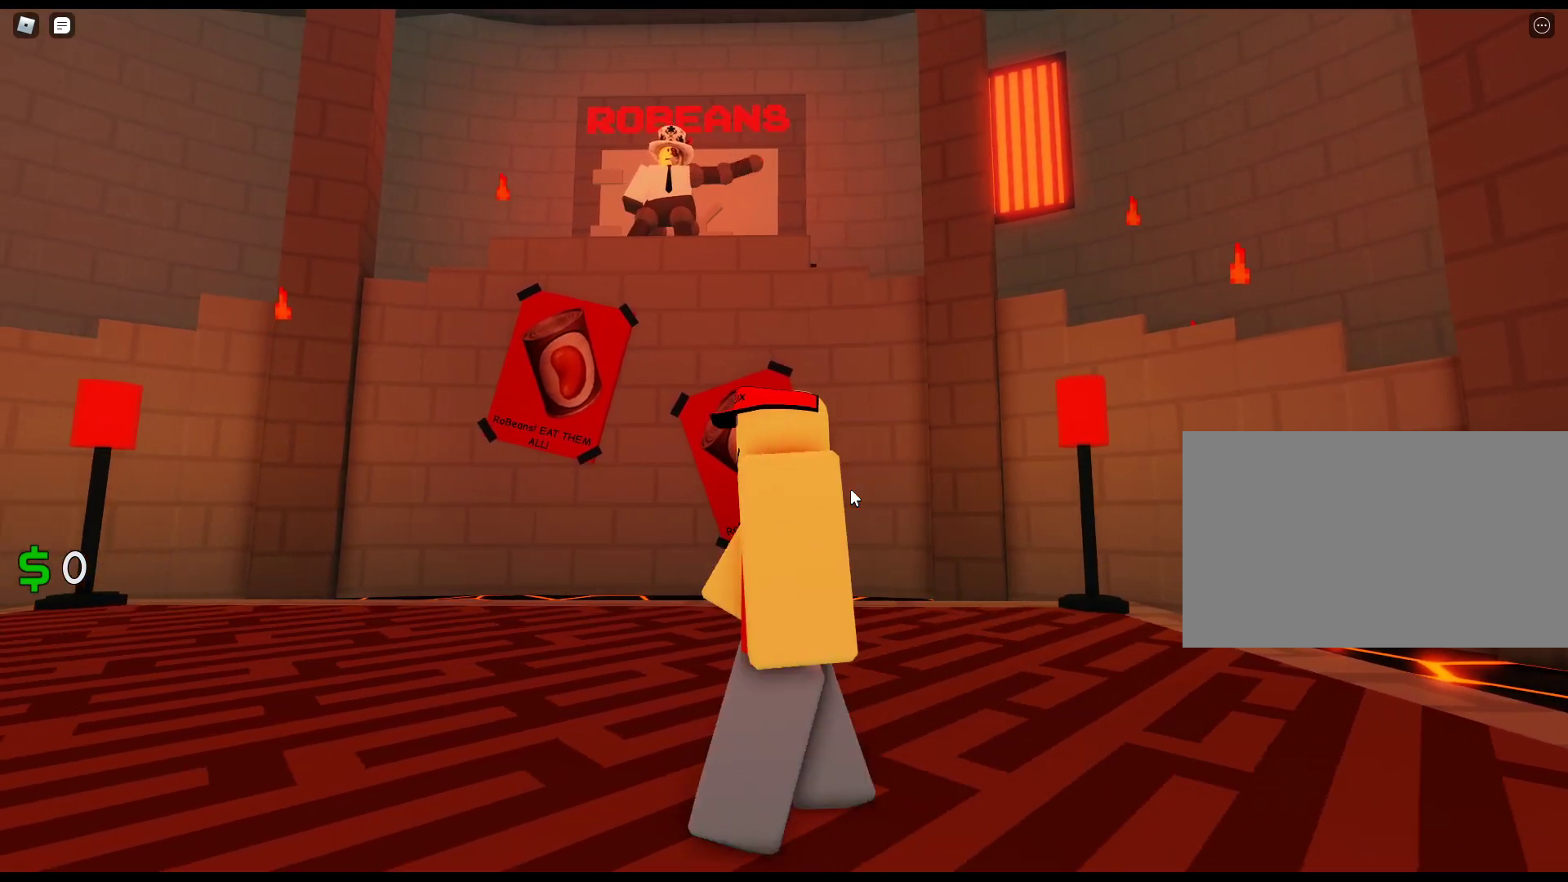
{"keys": ["a"], "mouse": ["right"], "events": []}
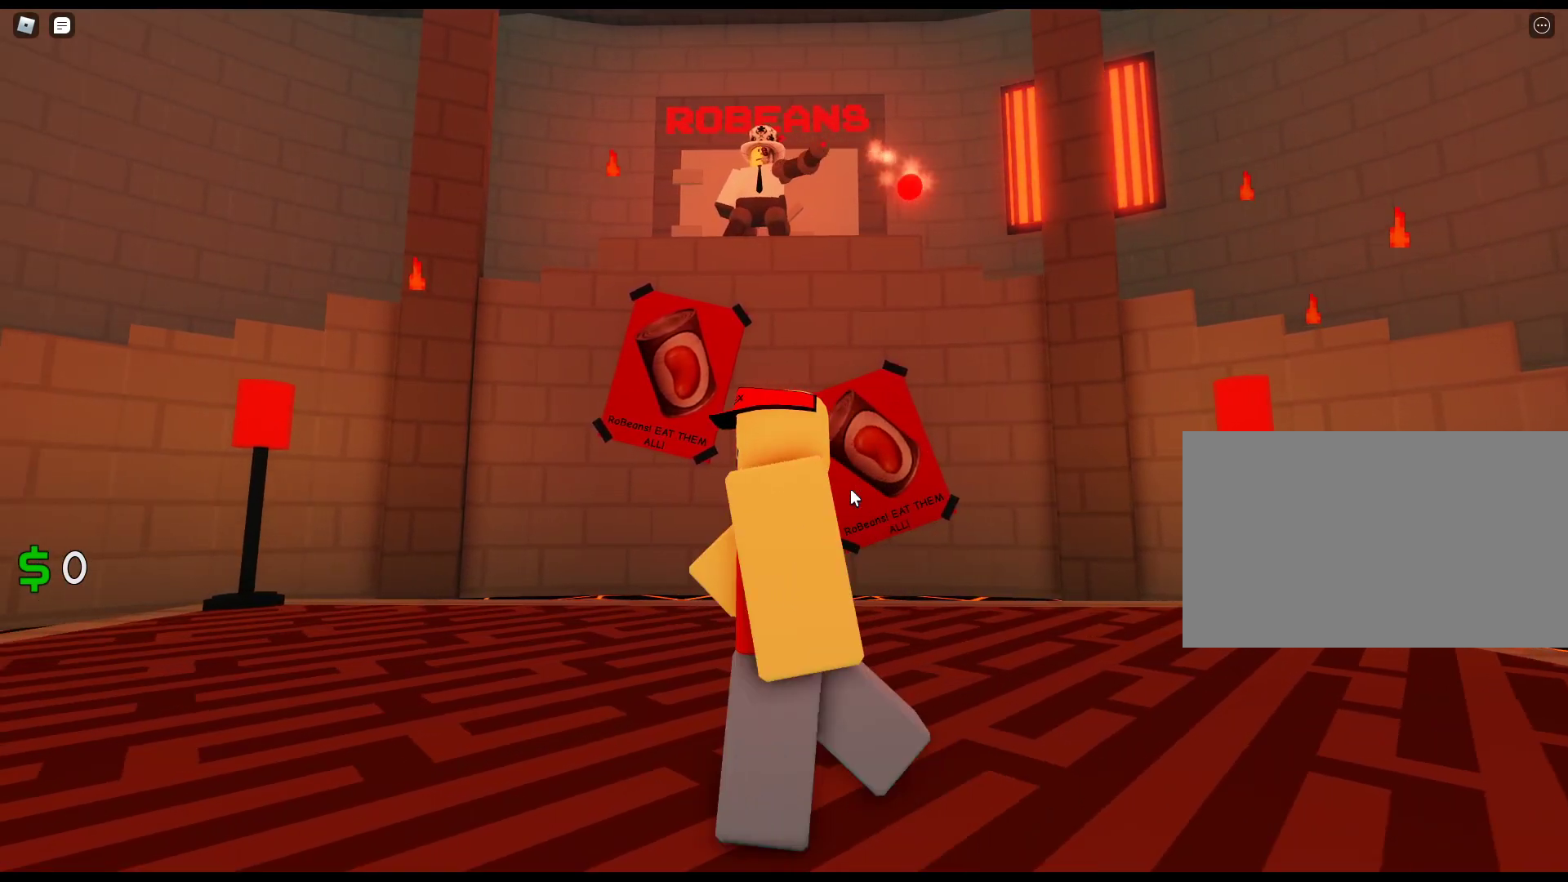
{"keys": ["a", "w"], "mouse": ["right"], "events": [[300, "w", "down"]]}
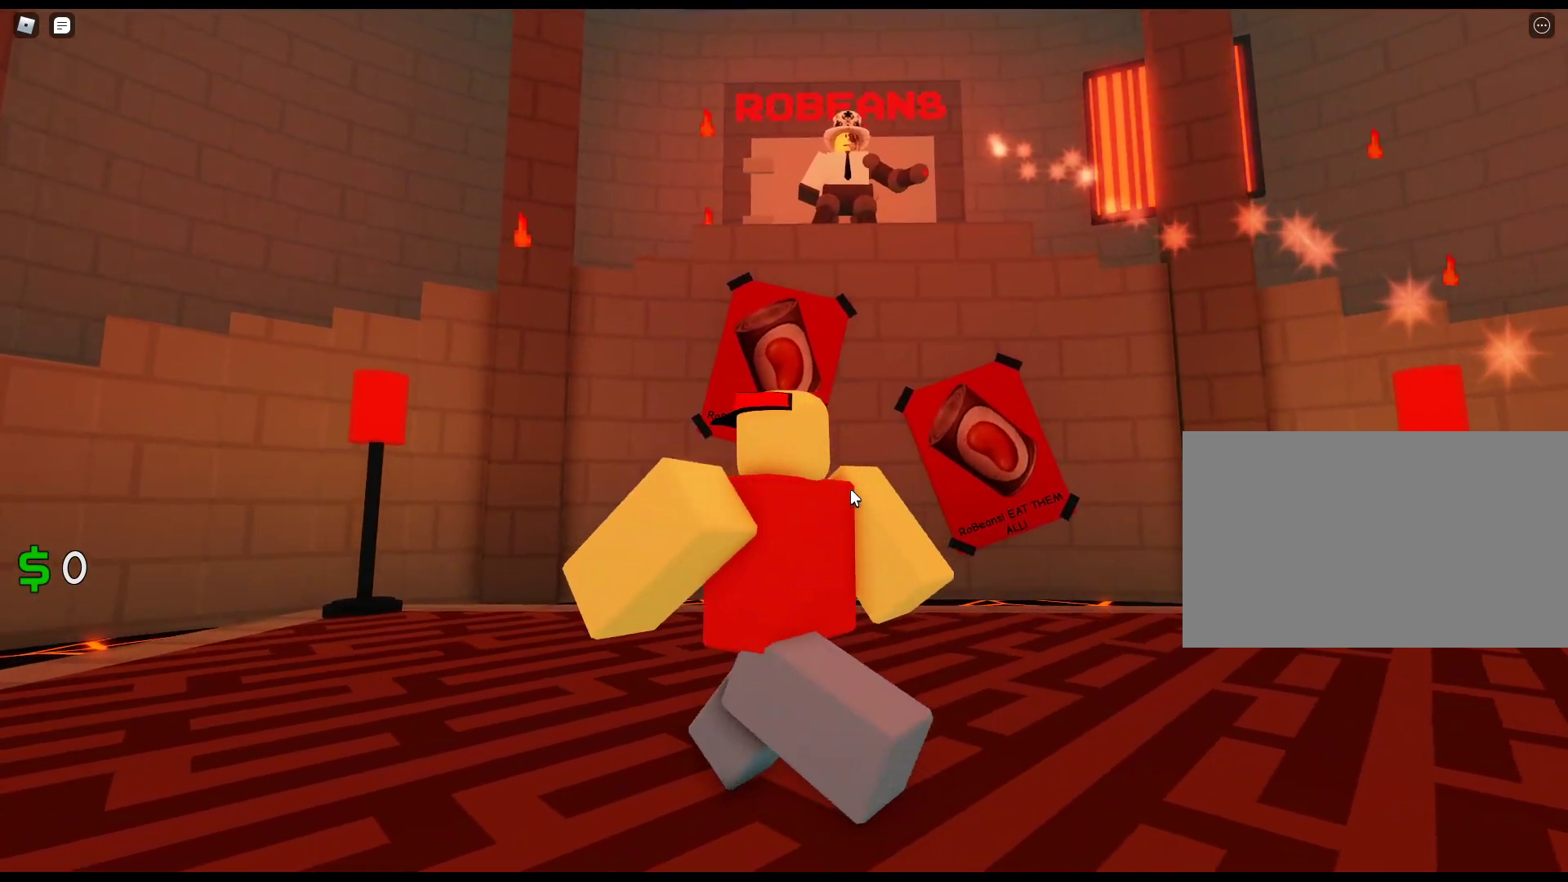
{"keys": ["d", "w"], "mouse": ["right"], "events": [[50, "a", "up"], [233, "d", "down"]]}
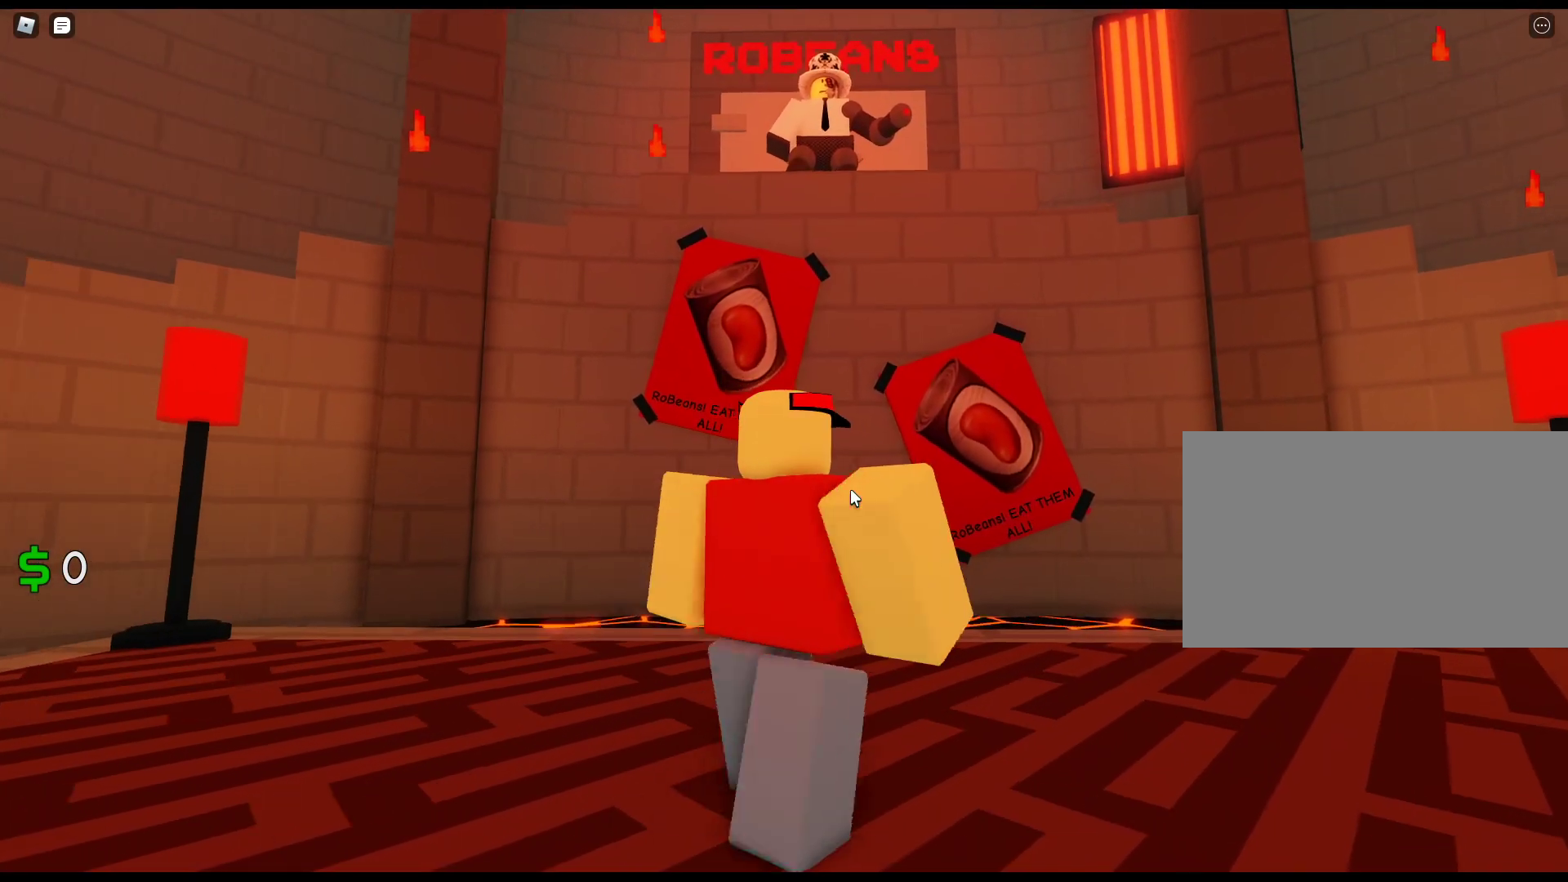
{"keys": ["d"], "mouse": ["right"], "events": [[100, "w", "up"]]}
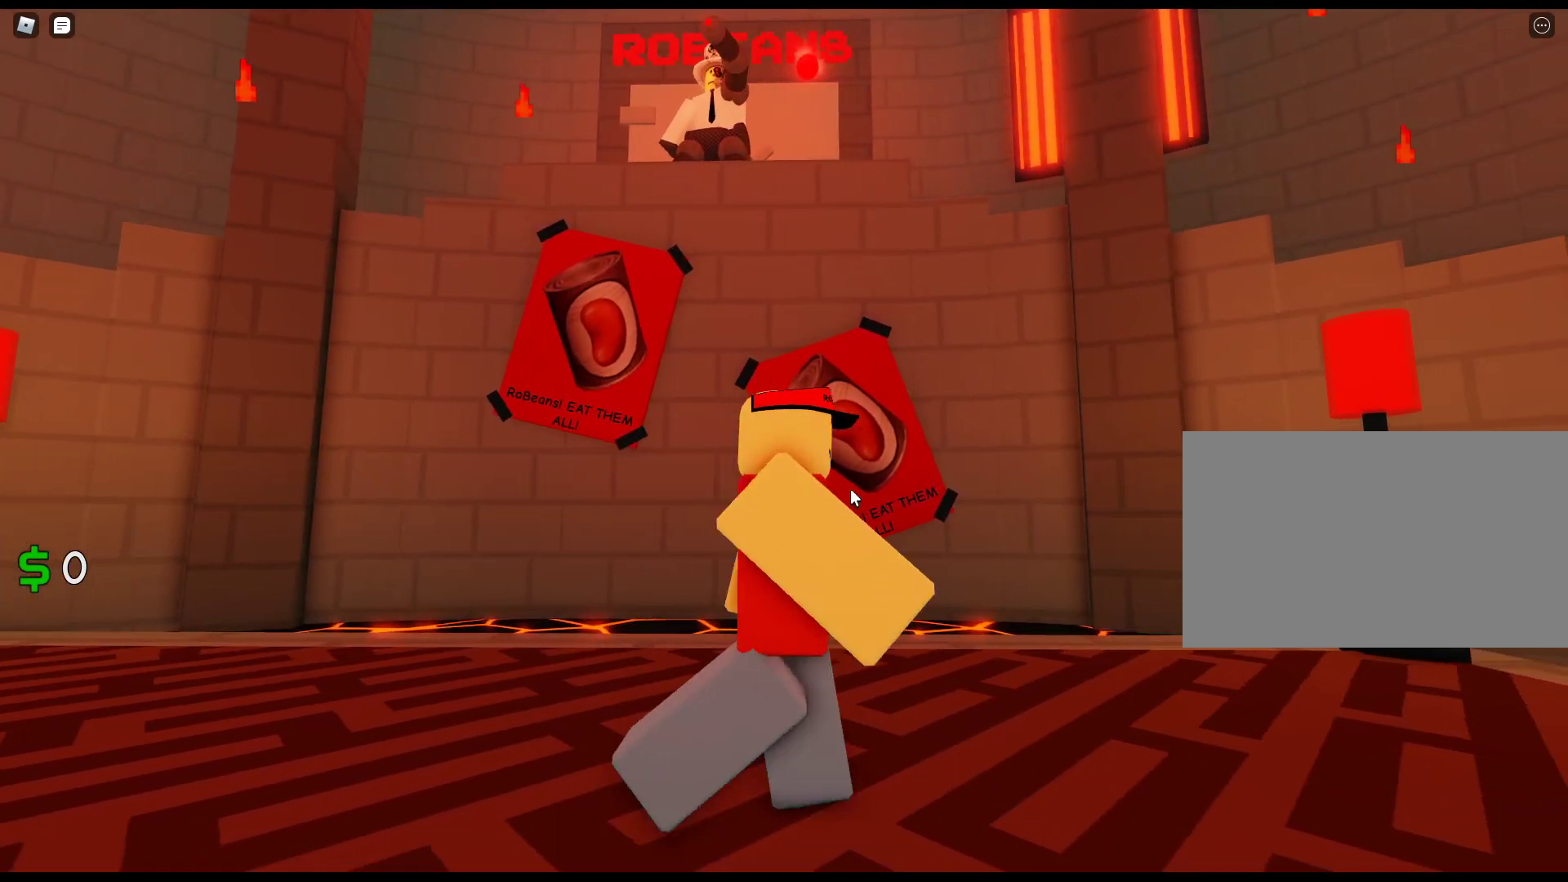
{"keys": ["d", "s"], "mouse": ["right"], "events": [[400, "s", "down"]]}
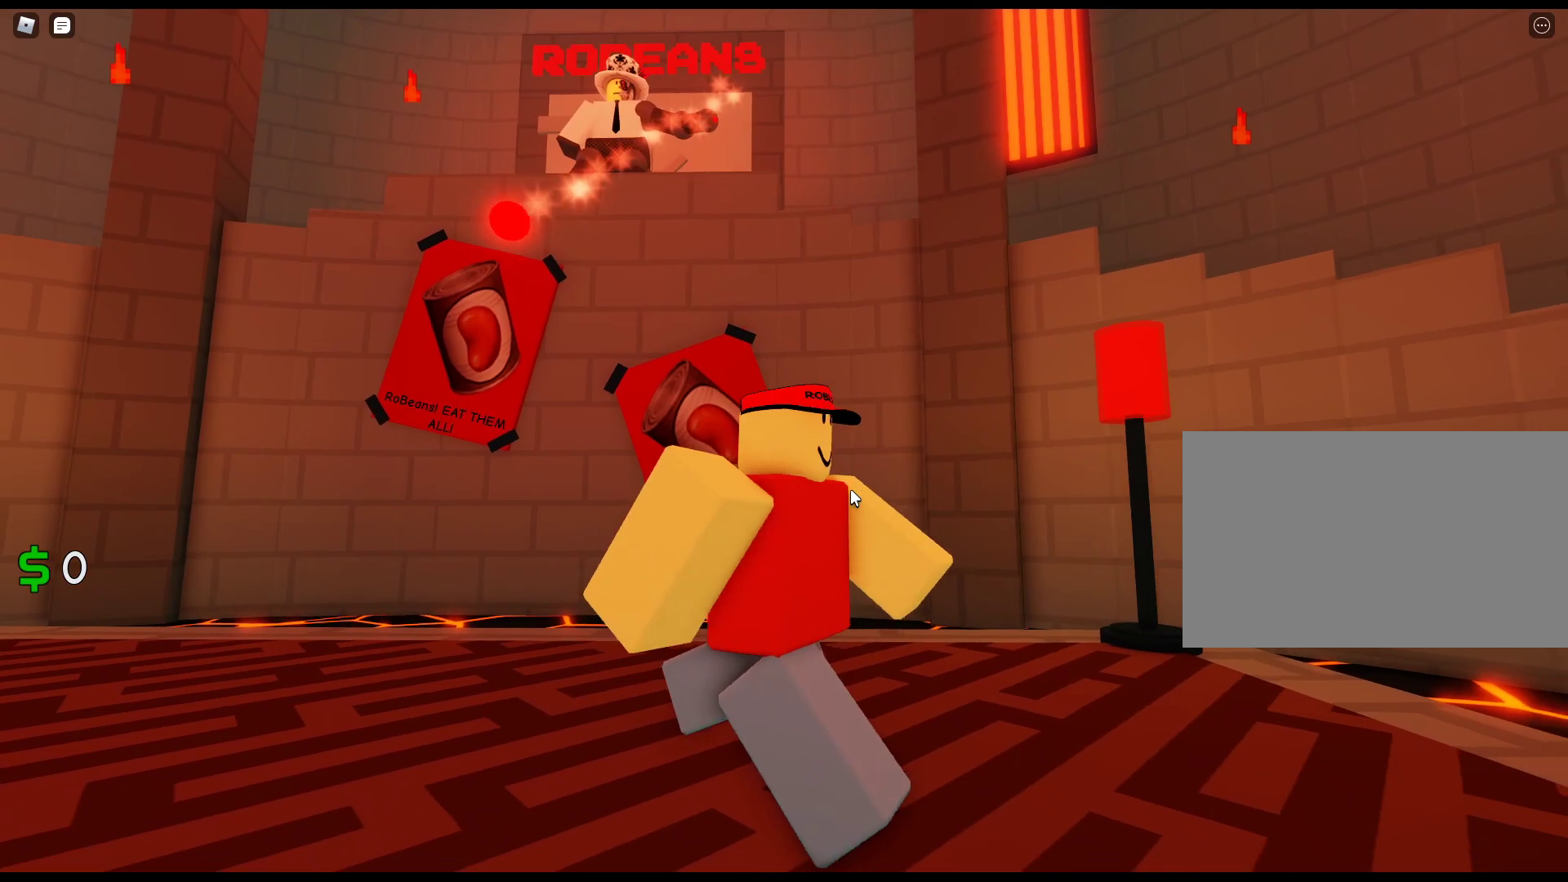
{"keys": ["a"], "mouse": ["right"], "events": [[83, "d", "up"], [233, "a", "down"], [283, "s", "up"]]}
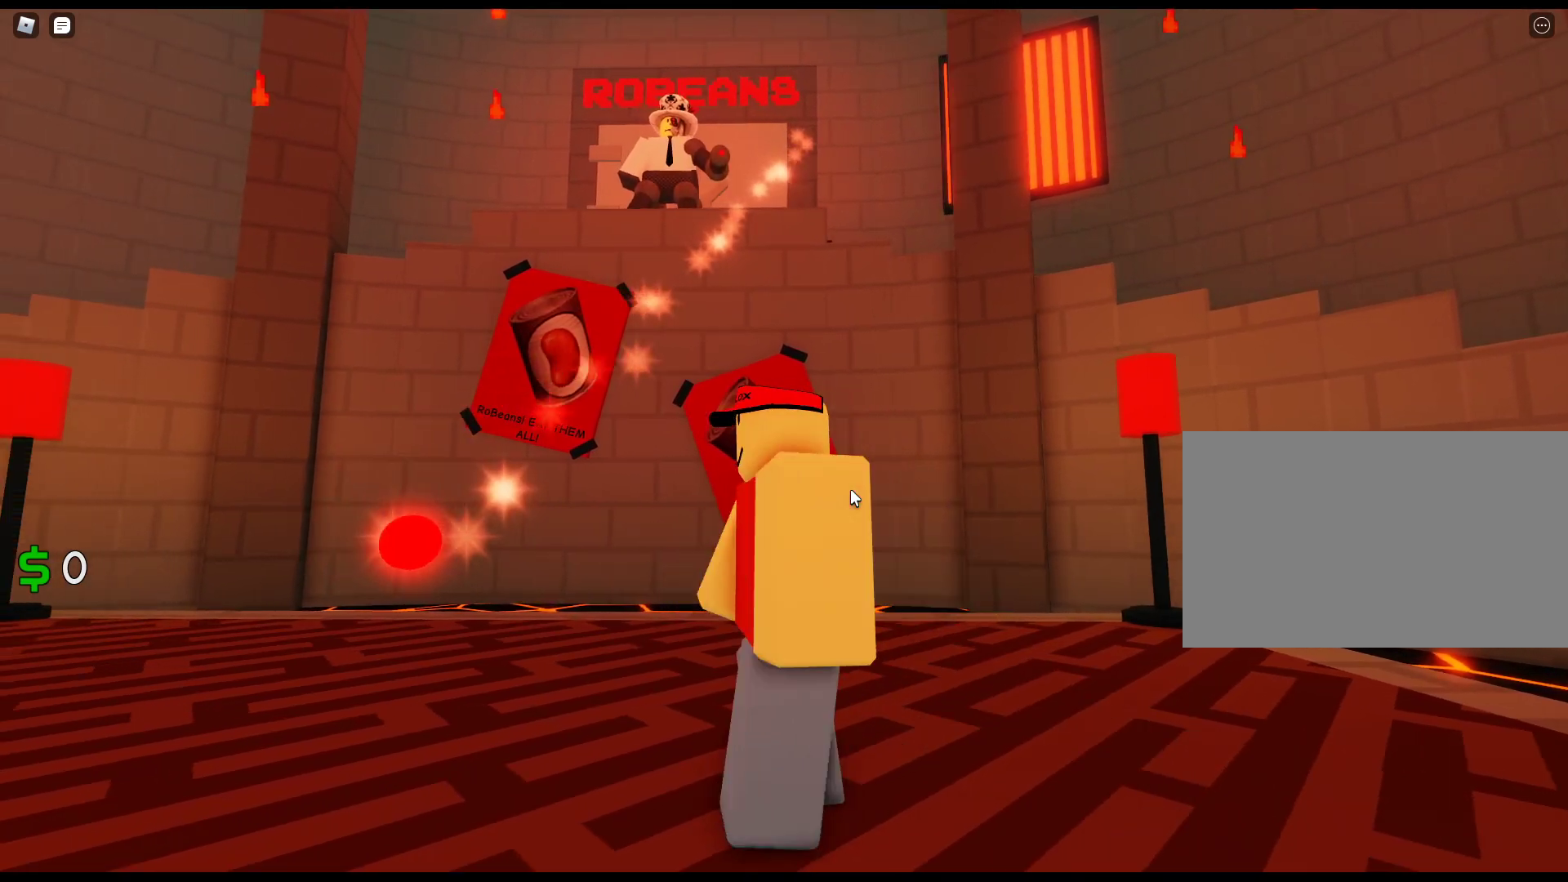
{"keys": ["a"], "mouse": ["right"], "events": []}
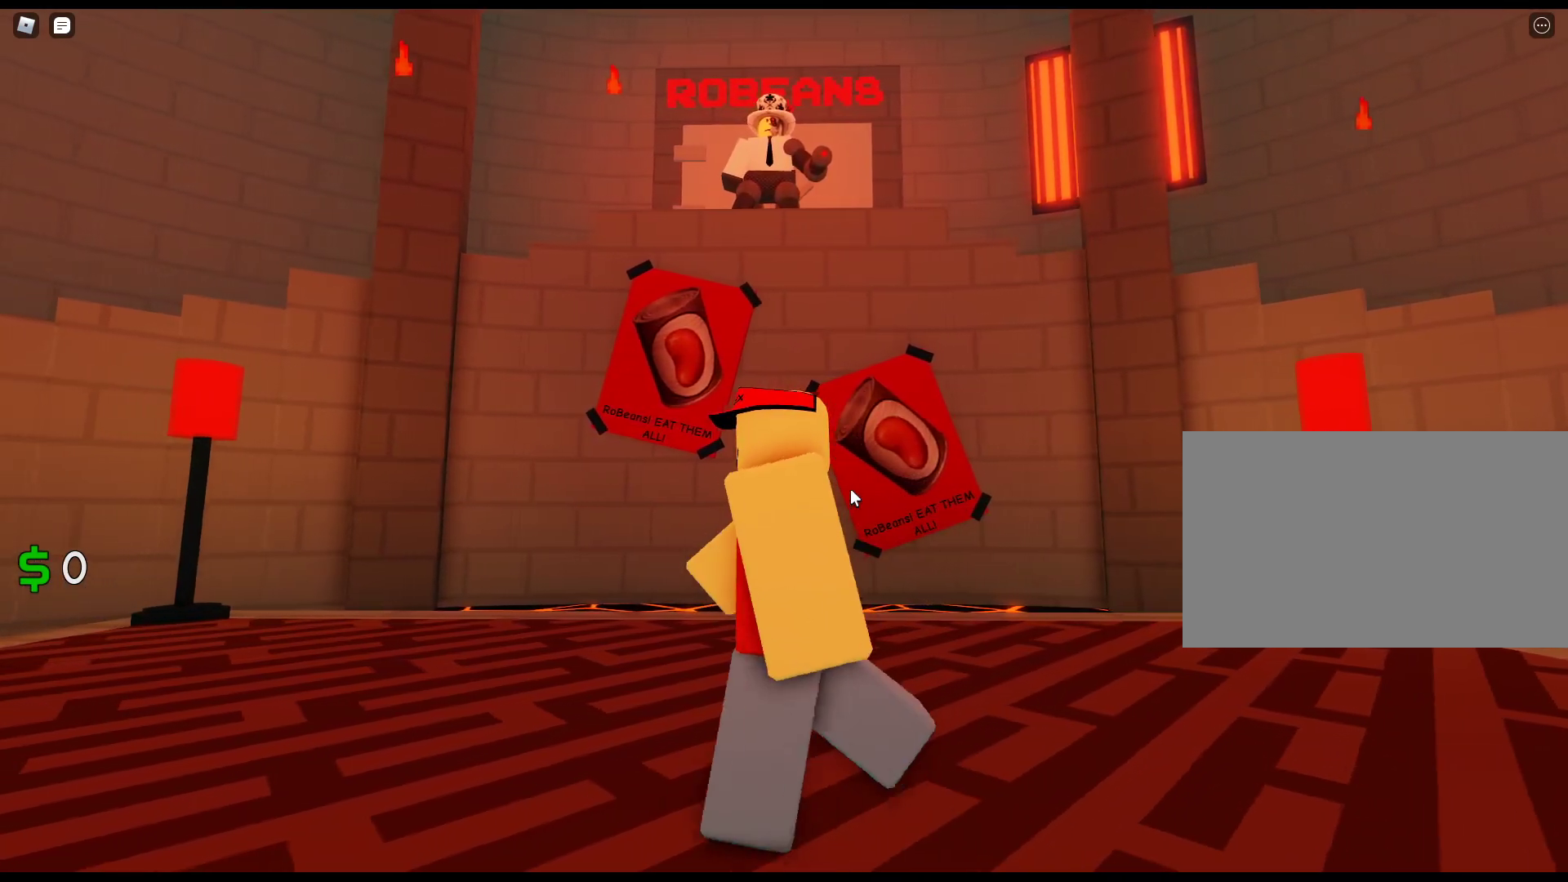
{"keys": ["a", "w"], "mouse": ["right"], "events": [[450, "w", "down"]]}
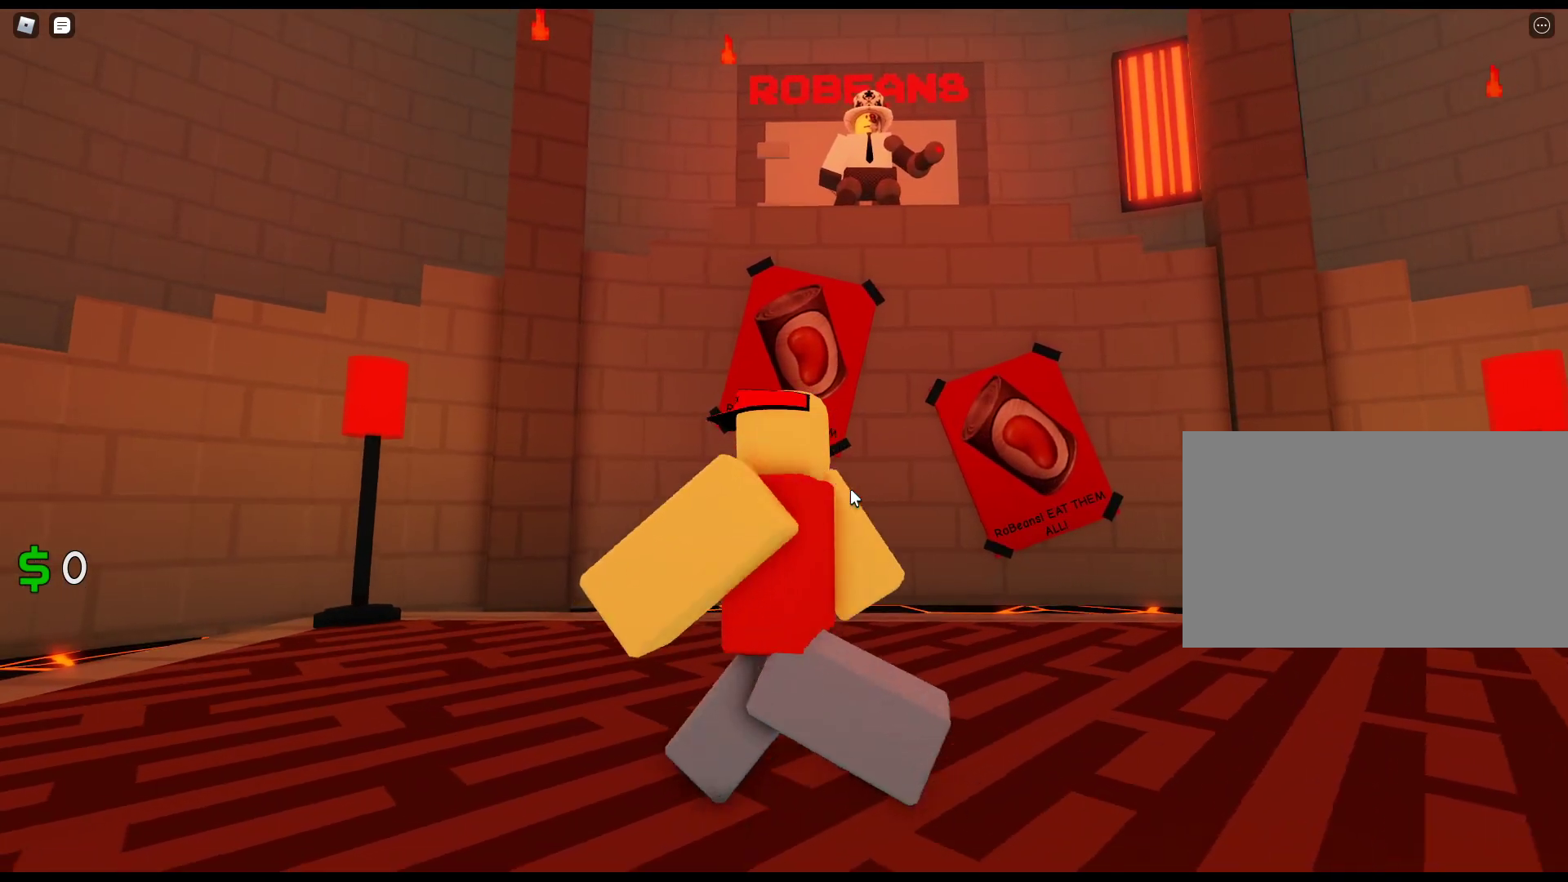
{"keys": ["d", "w"], "mouse": ["right"], "events": [[83, "a", "up"], [317, "d", "down"]]}
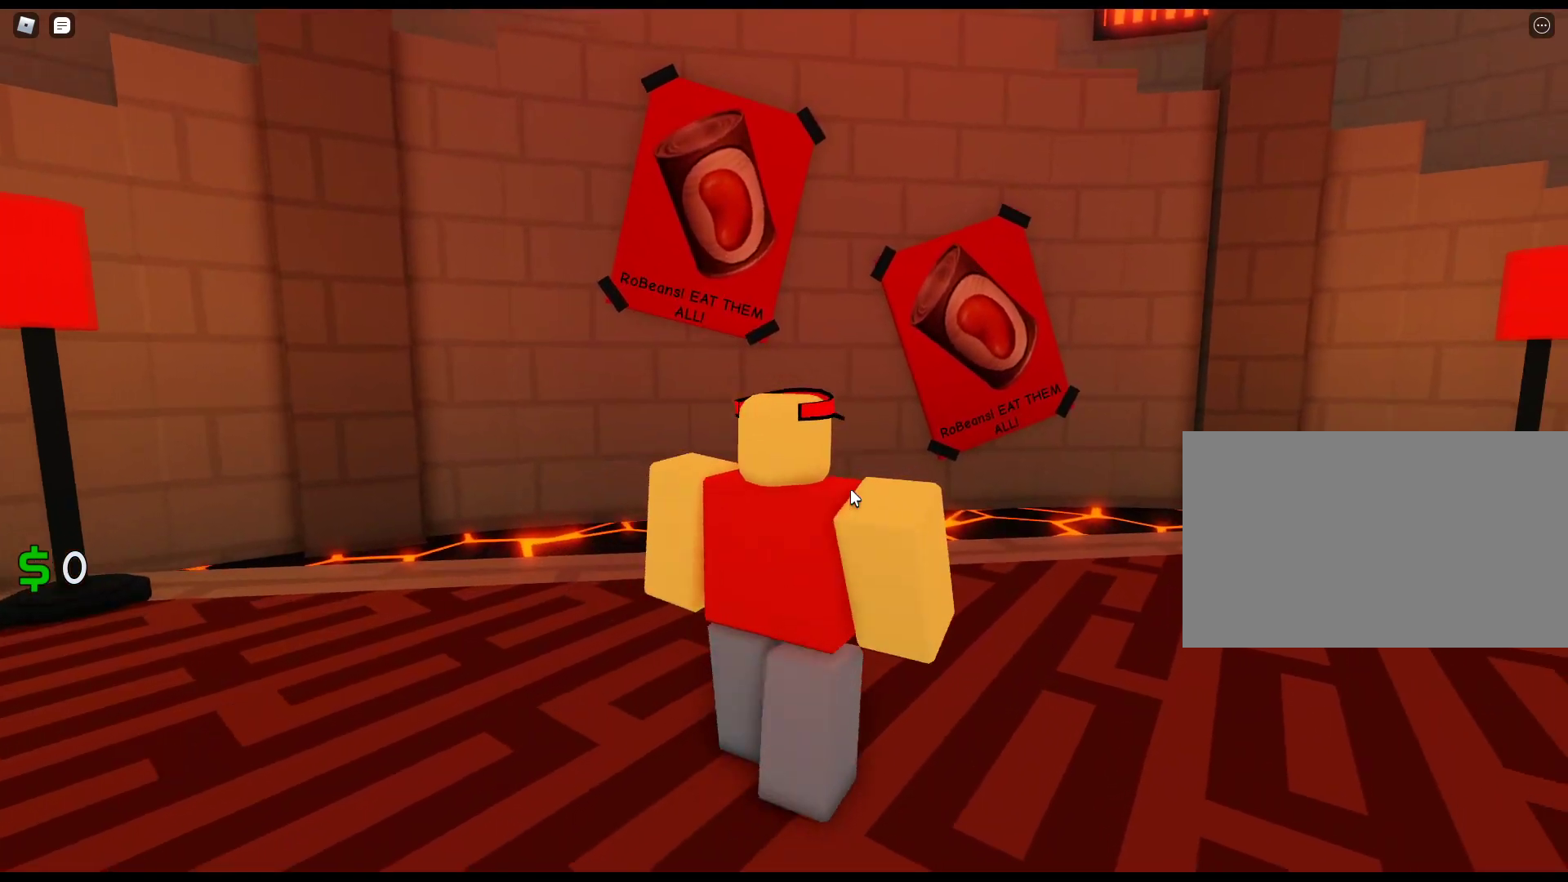
{"keys": ["d", "s"], "mouse": ["right"], "events": [[100, "w", "up"], [483, "s", "down"]]}
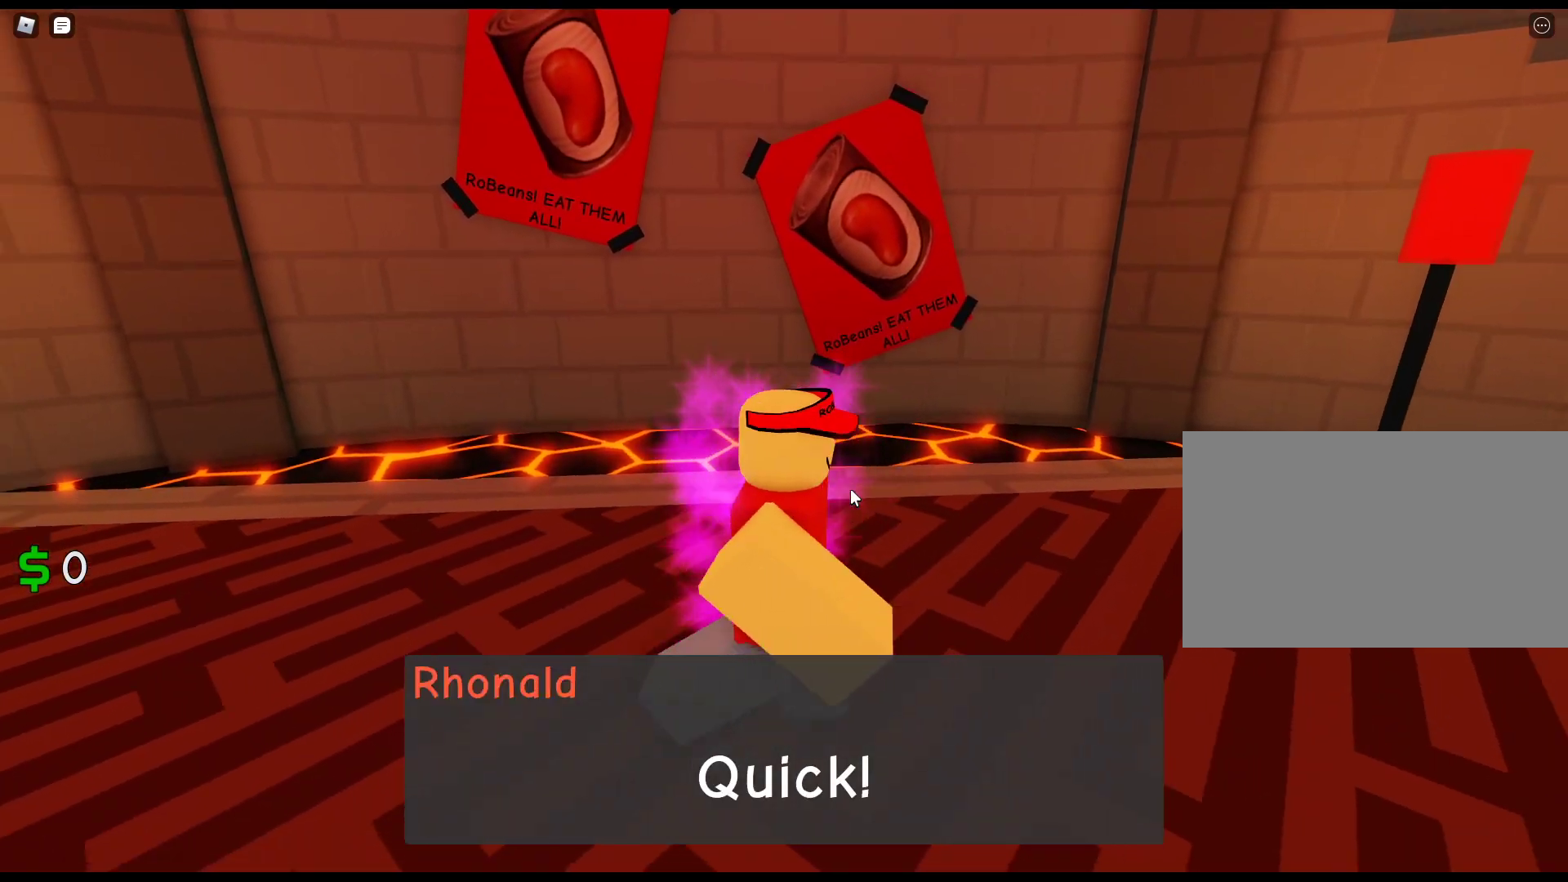
{"keys": ["w"], "mouse": ["left"], "events": [[167, "d", "up"], [217, "a", "down"], [217, "mouse_right", "up"], [267, "s", "up"], [400, "w", "down"], [450, "a", "up"], [450, "mouse_left", "down"]]}
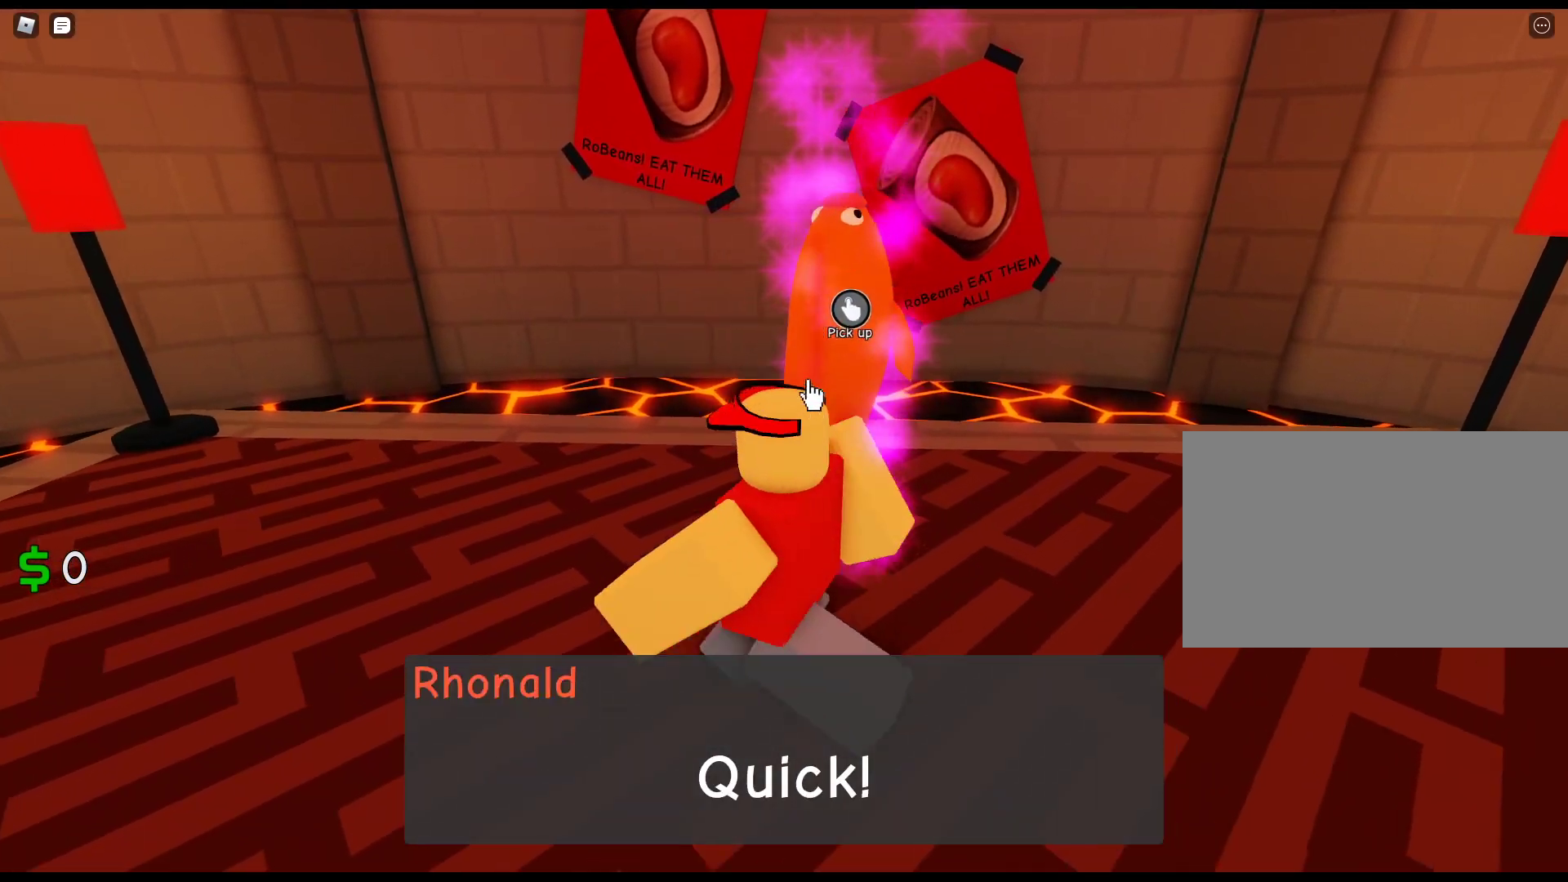
{"keys": ["d"], "mouse": ["right"], "events": [[50, "mouse_left", "up"], [50, "w", "up"], [133, "mouse_left", "down"], [233, "mouse_left", "up"], [283, "mouse_left", "down"], [283, "s", "down"], [367, "d", "down"], [367, "mouse_left", "up"], [467, "mouse_right", "down"], [467, "s", "up"]]}
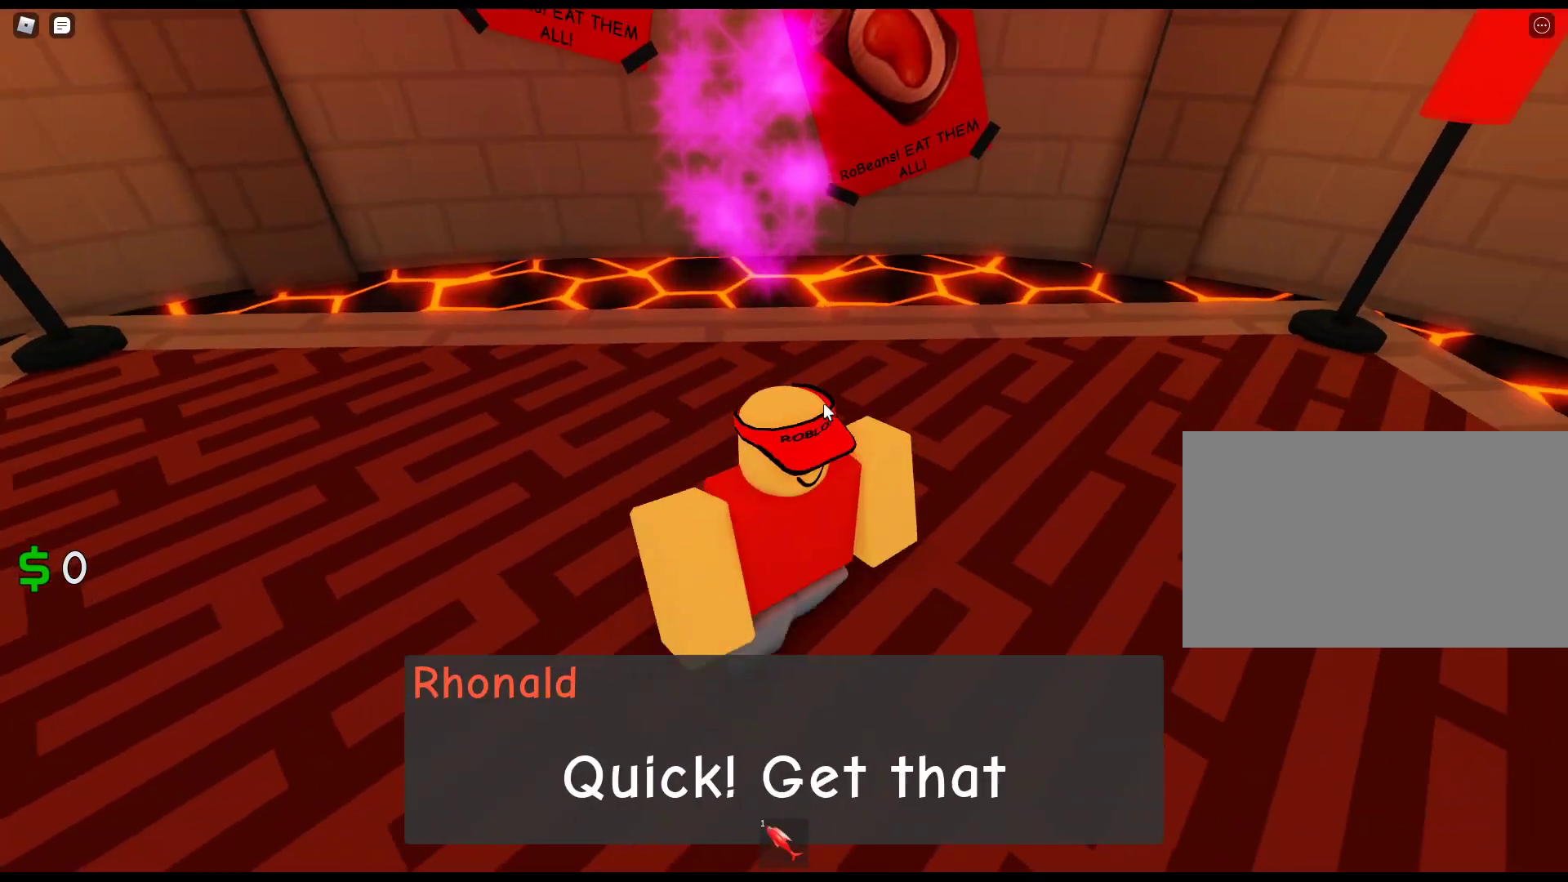
{"keys": ["d", "w"], "mouse": ["right"], "events": [[150, "w", "down"]]}
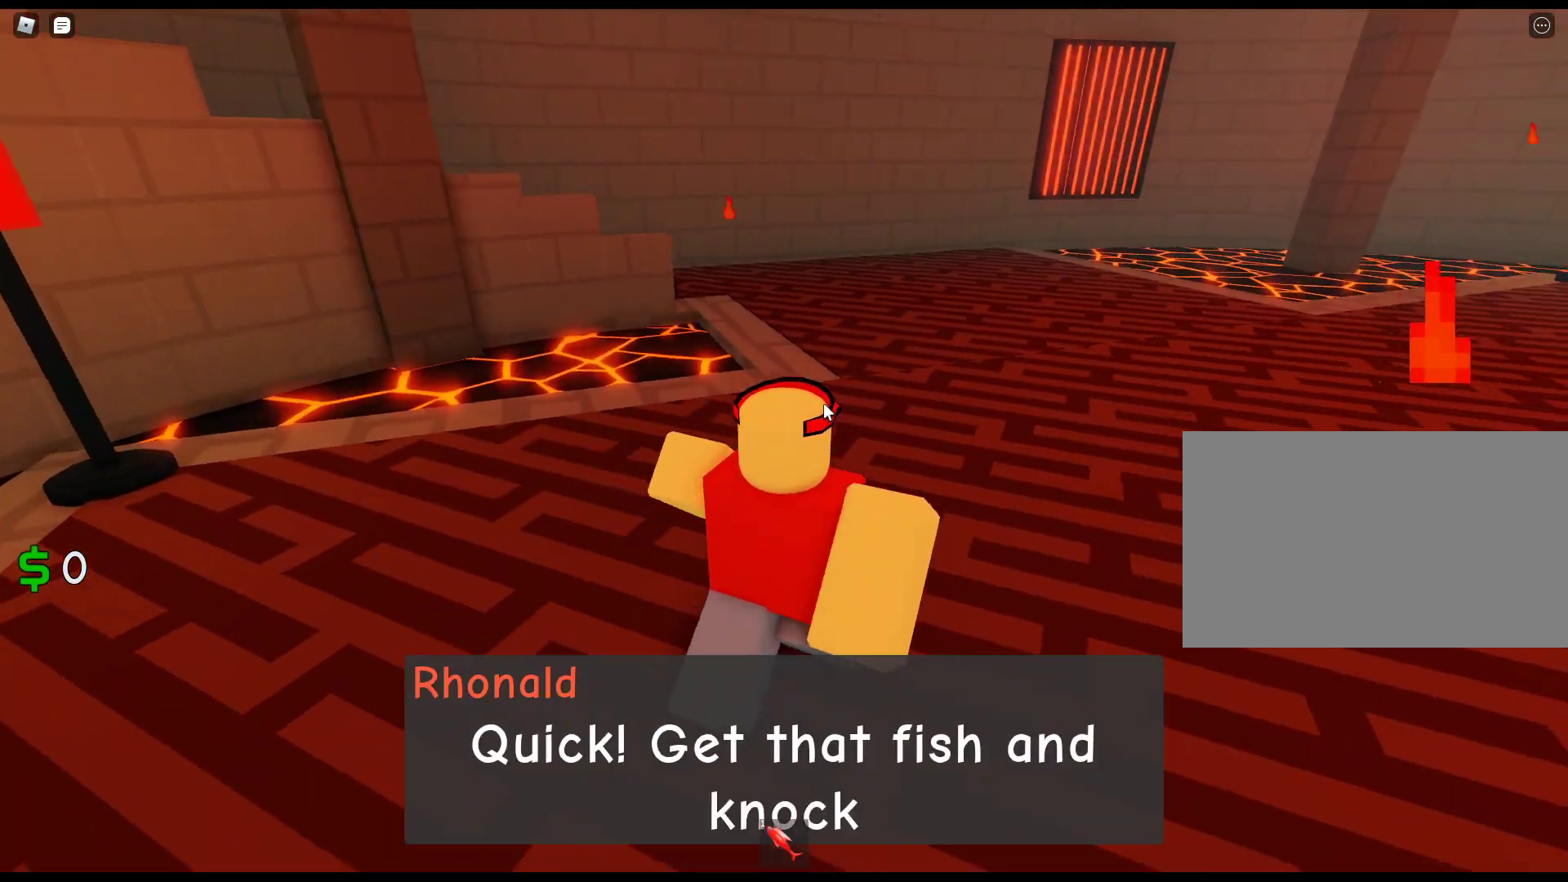
{"keys": ["w"], "mouse": ["right"], "events": [[217, "d", "up"]]}
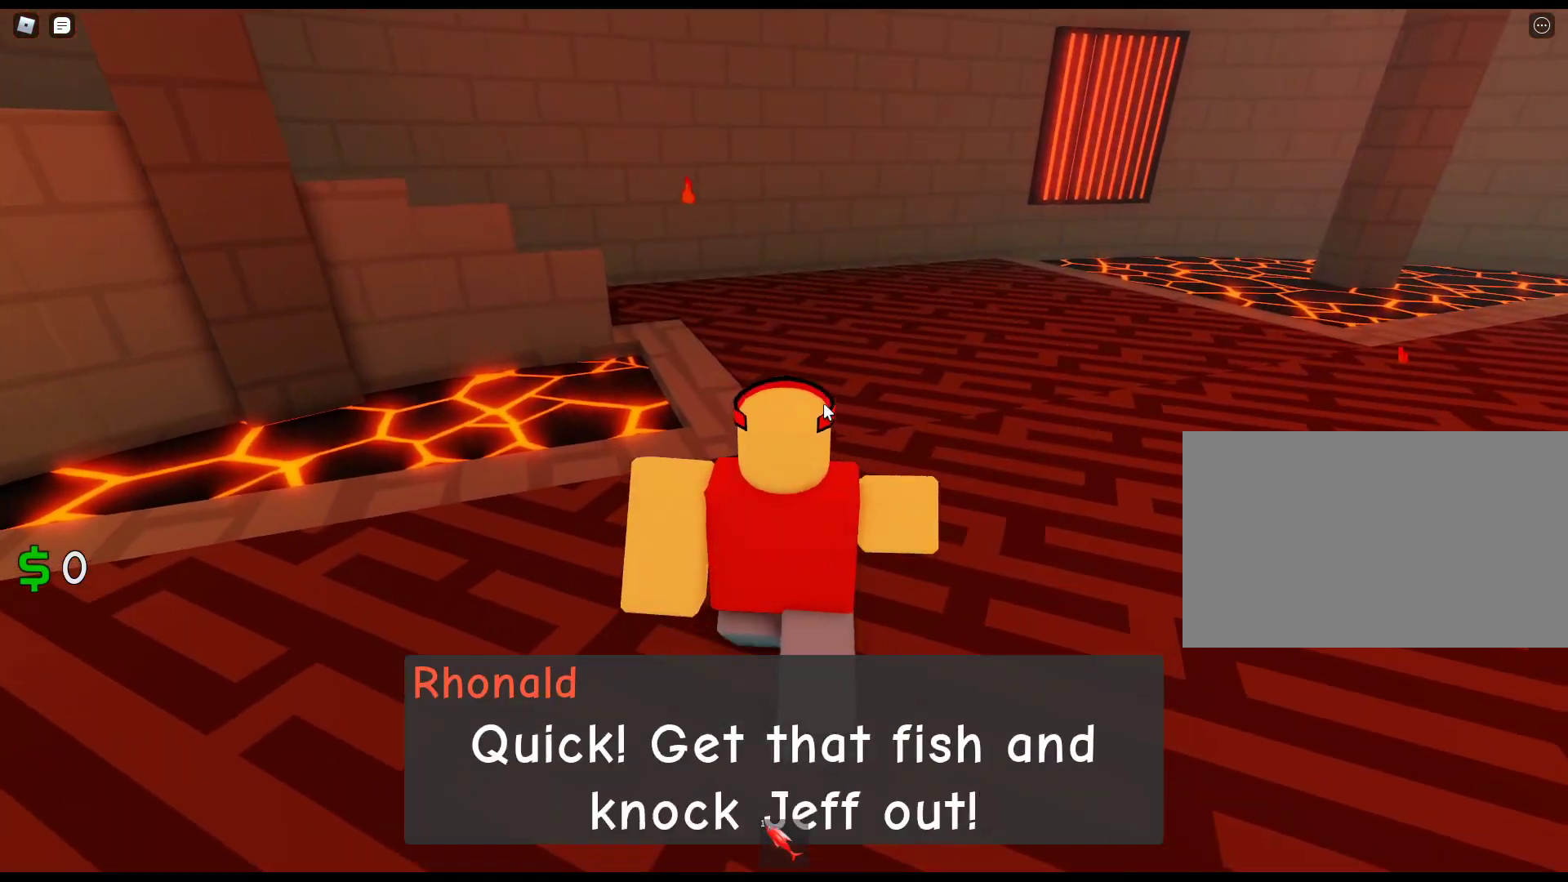
{"keys": ["w"], "mouse": ["right"], "events": [[183, "1", "down"], [417, "1", "up"]]}
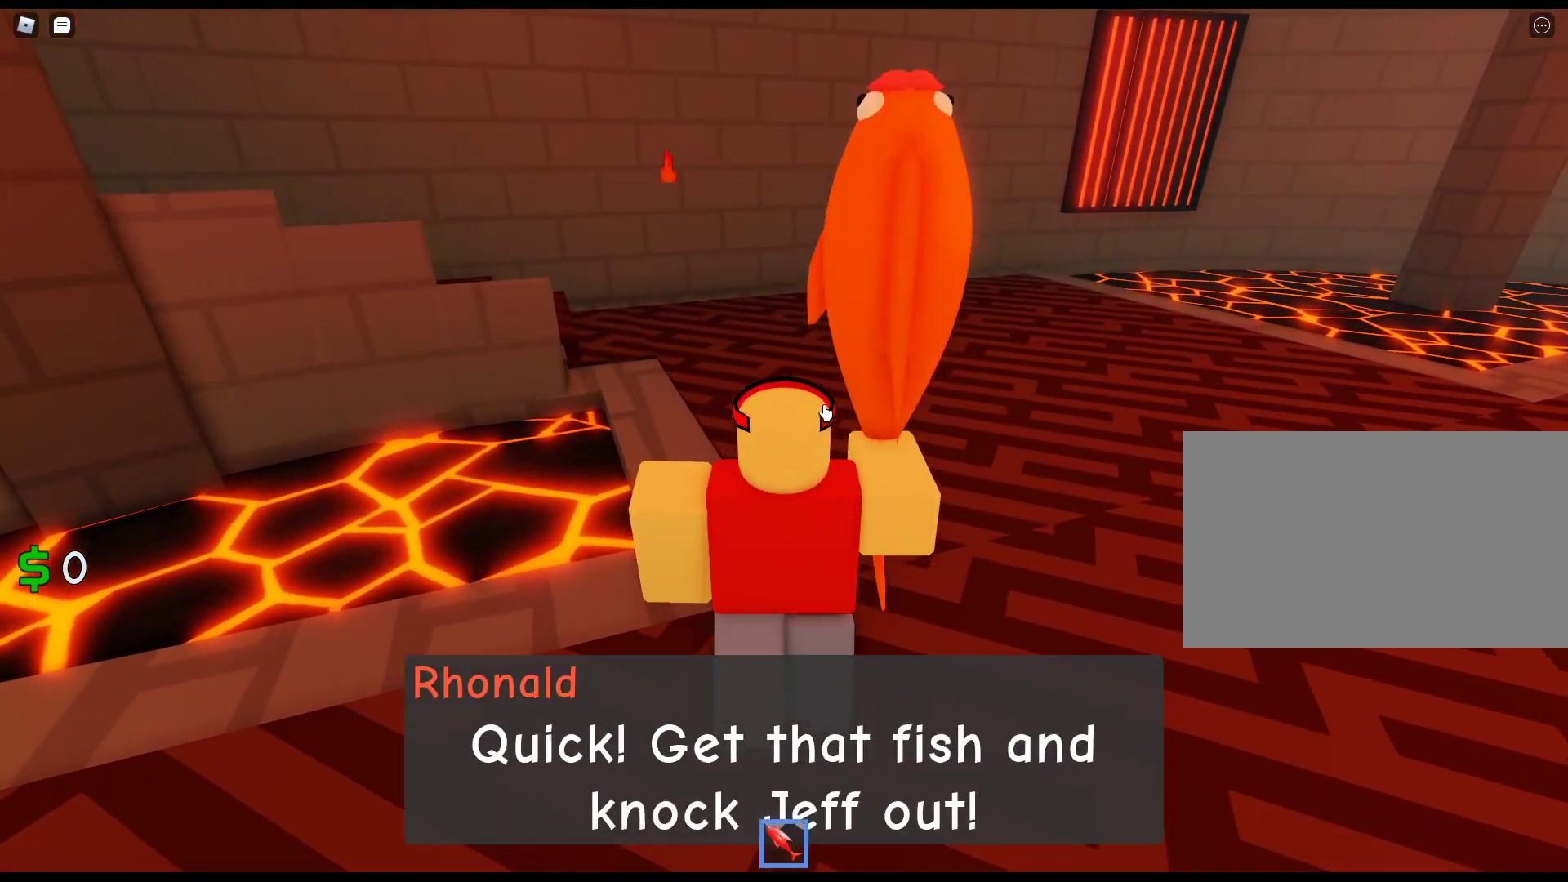
{"keys": ["w"], "mouse": ["right"], "events": []}
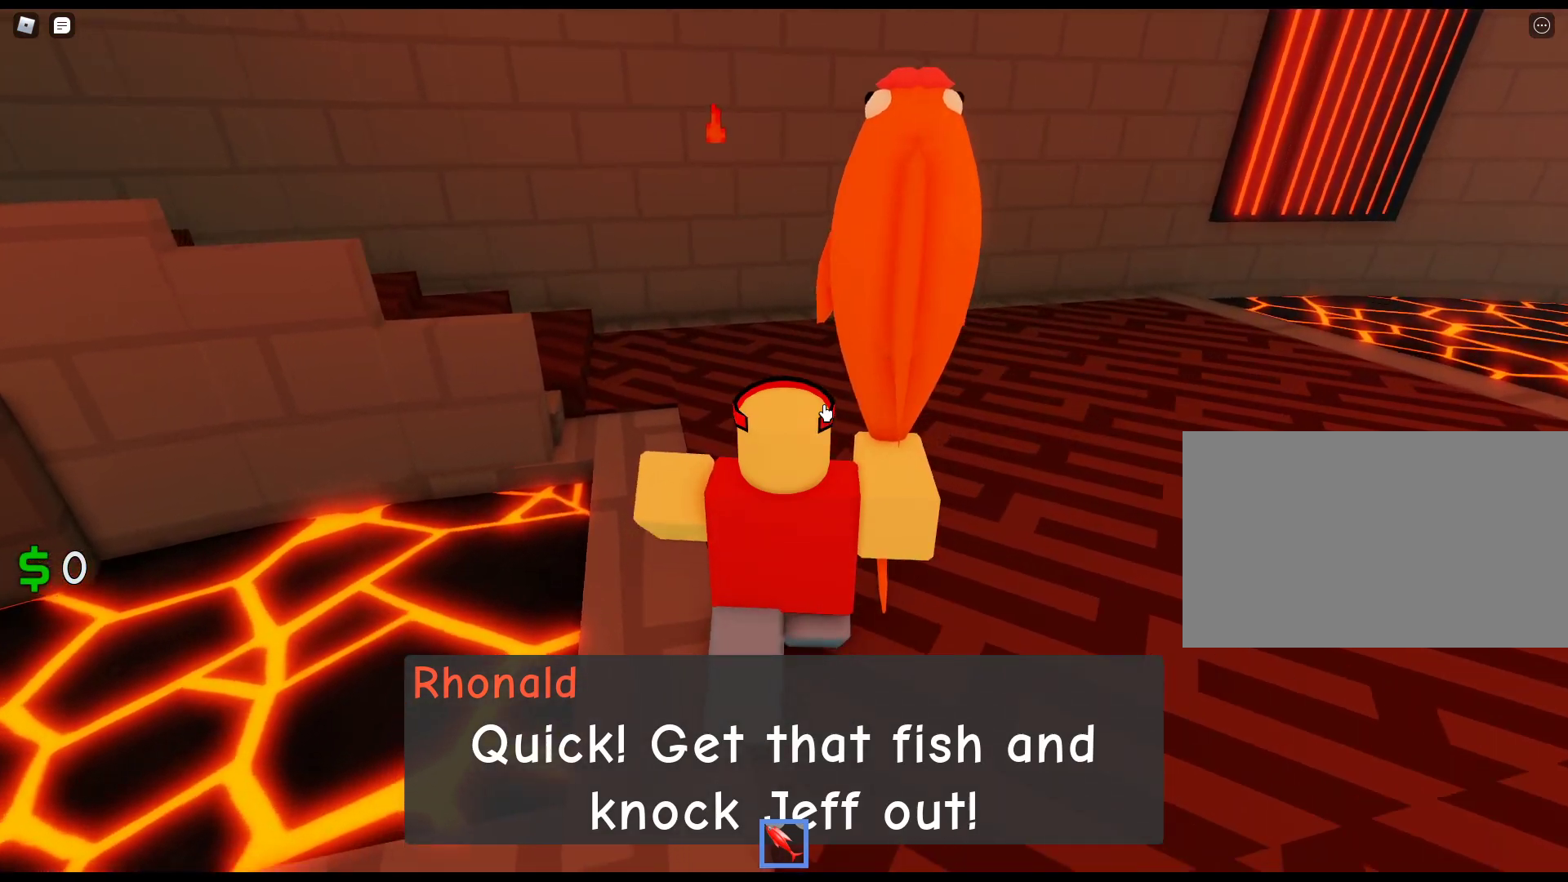
{"keys": ["w"], "mouse": ["right"], "events": []}
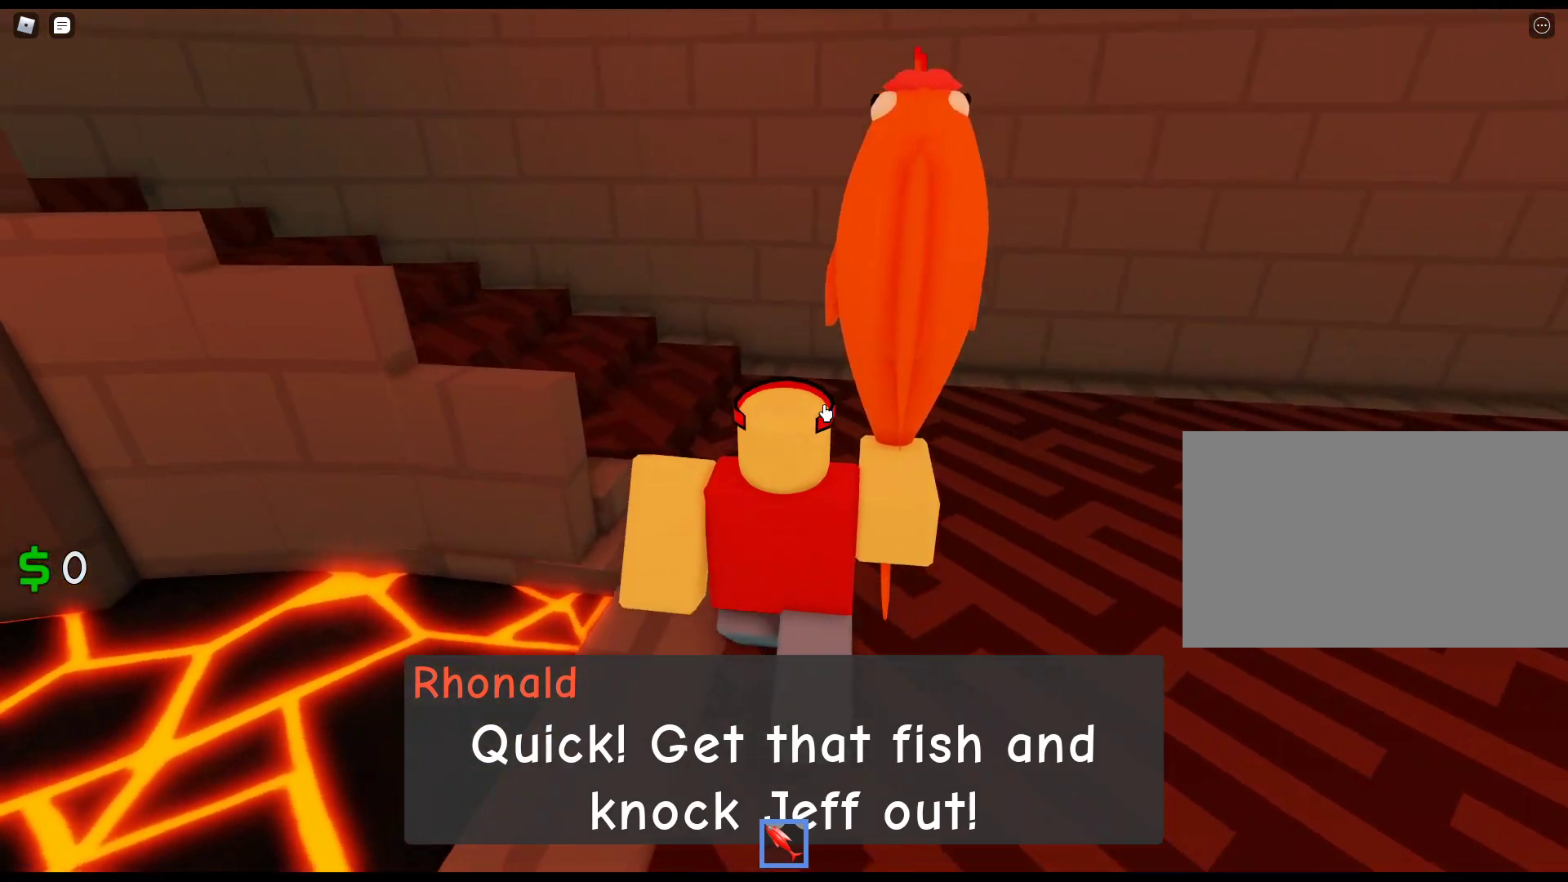
{"keys": ["w"], "mouse": ["right"], "events": []}
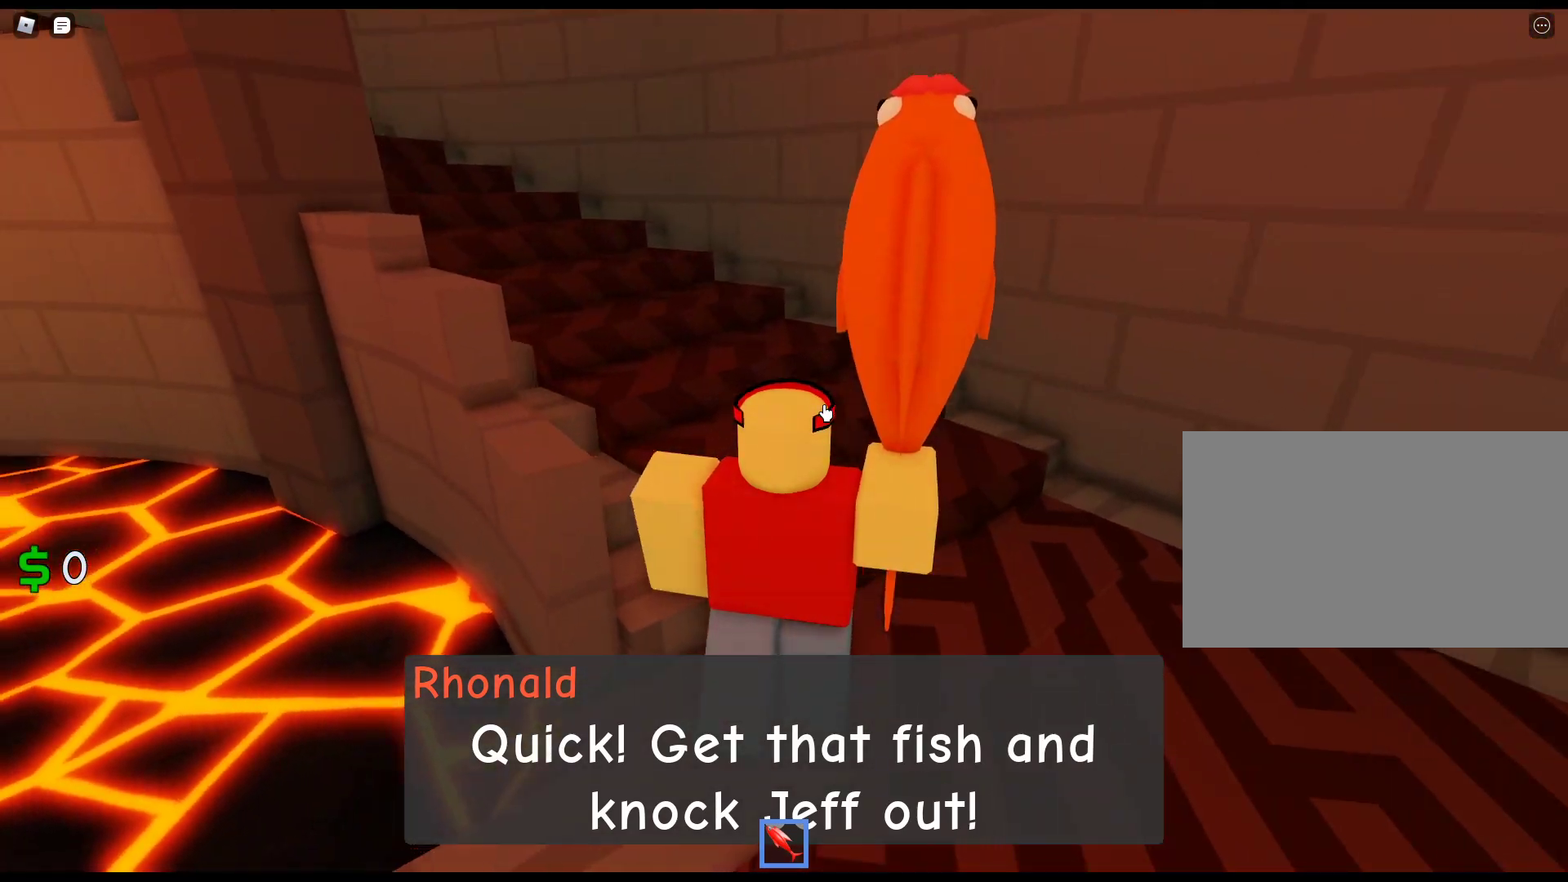
{"keys": ["w"], "mouse": ["right"], "events": []}
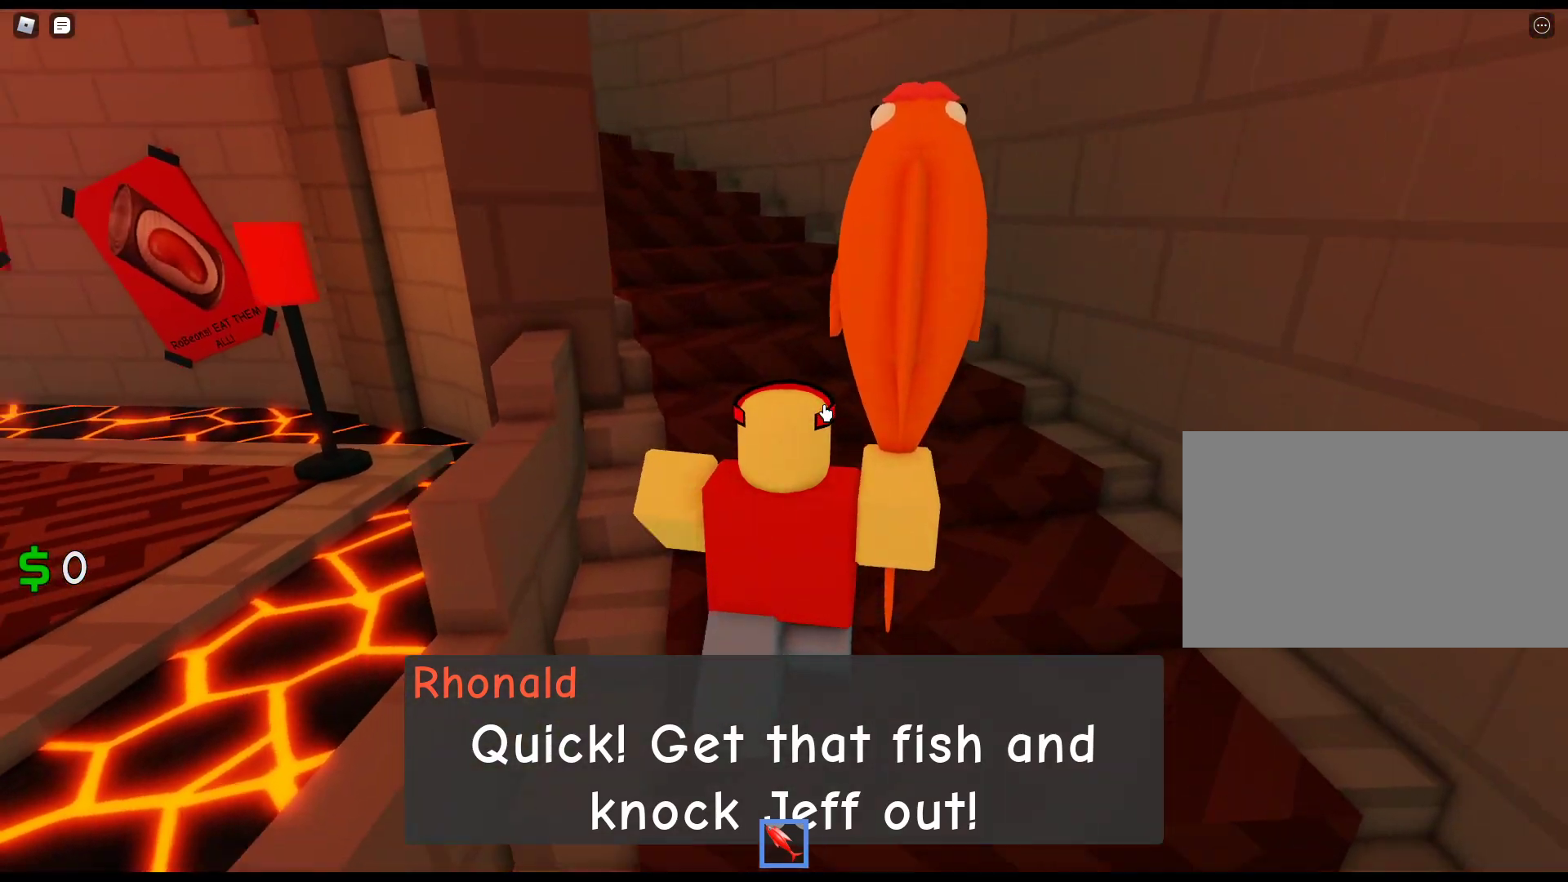
{"keys": ["w"], "mouse": [], "events": [[167, "mouse_right", "up"]]}
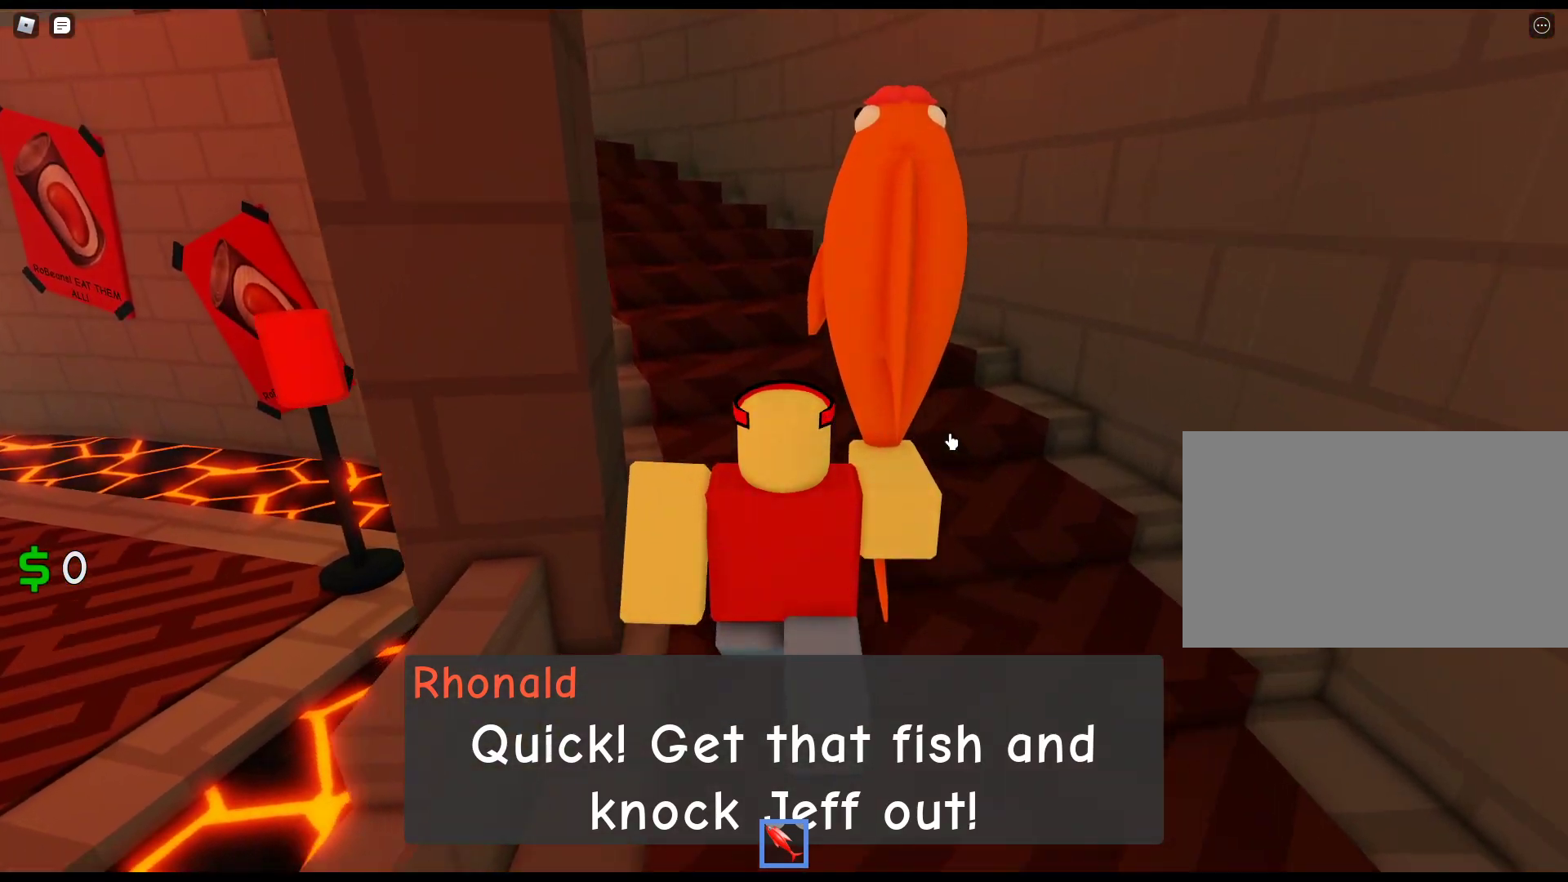
{"keys": ["w"], "mouse": ["right"], "events": [[83, "mouse_right", "down"]]}
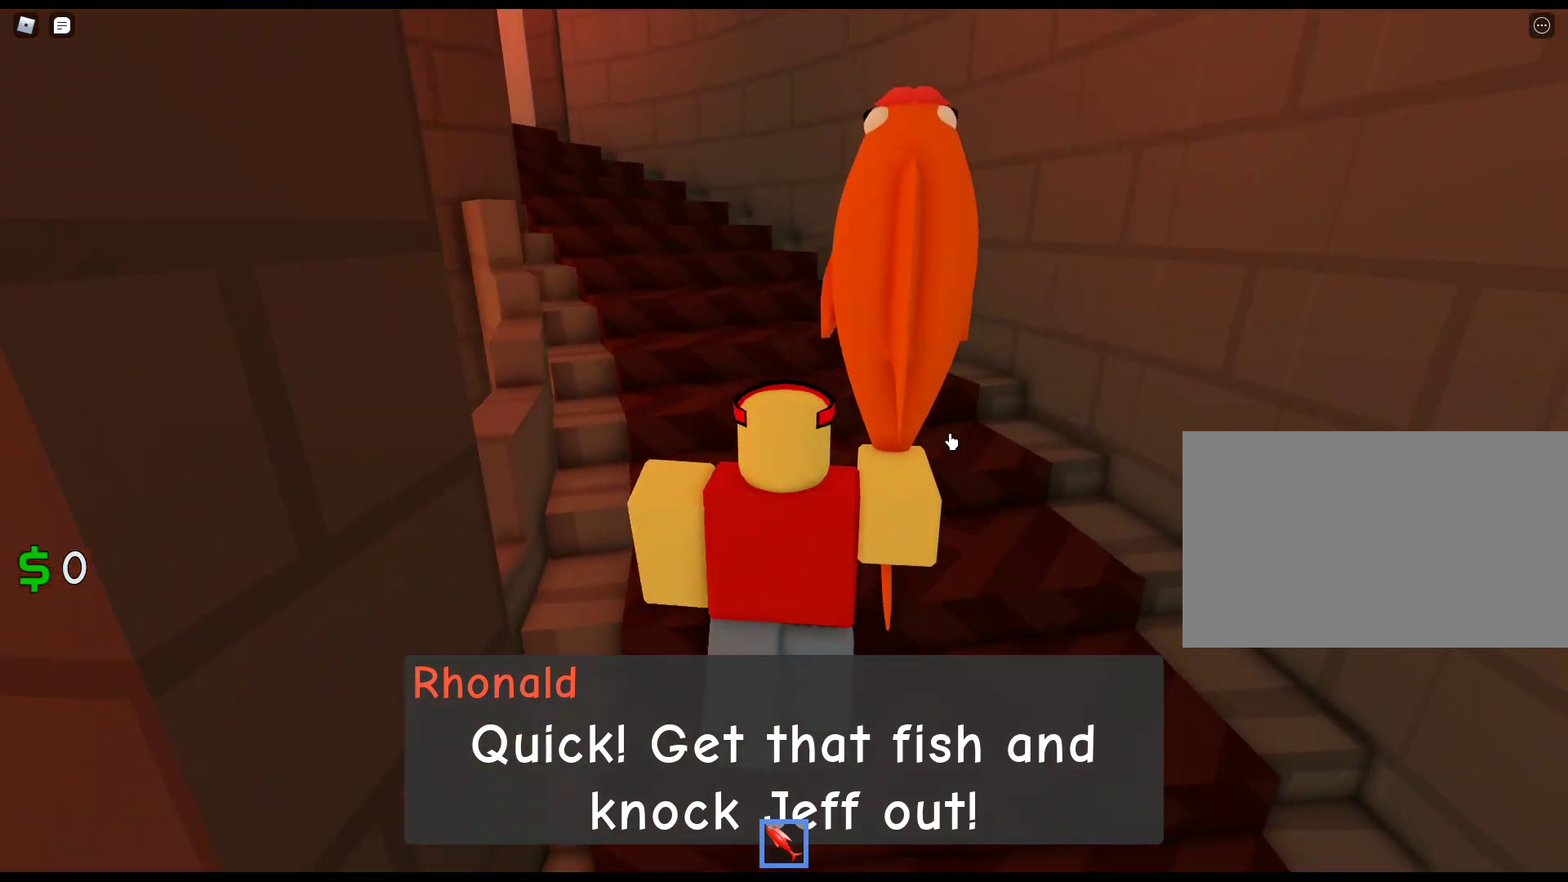
{"keys": ["w"], "mouse": ["right"], "events": []}
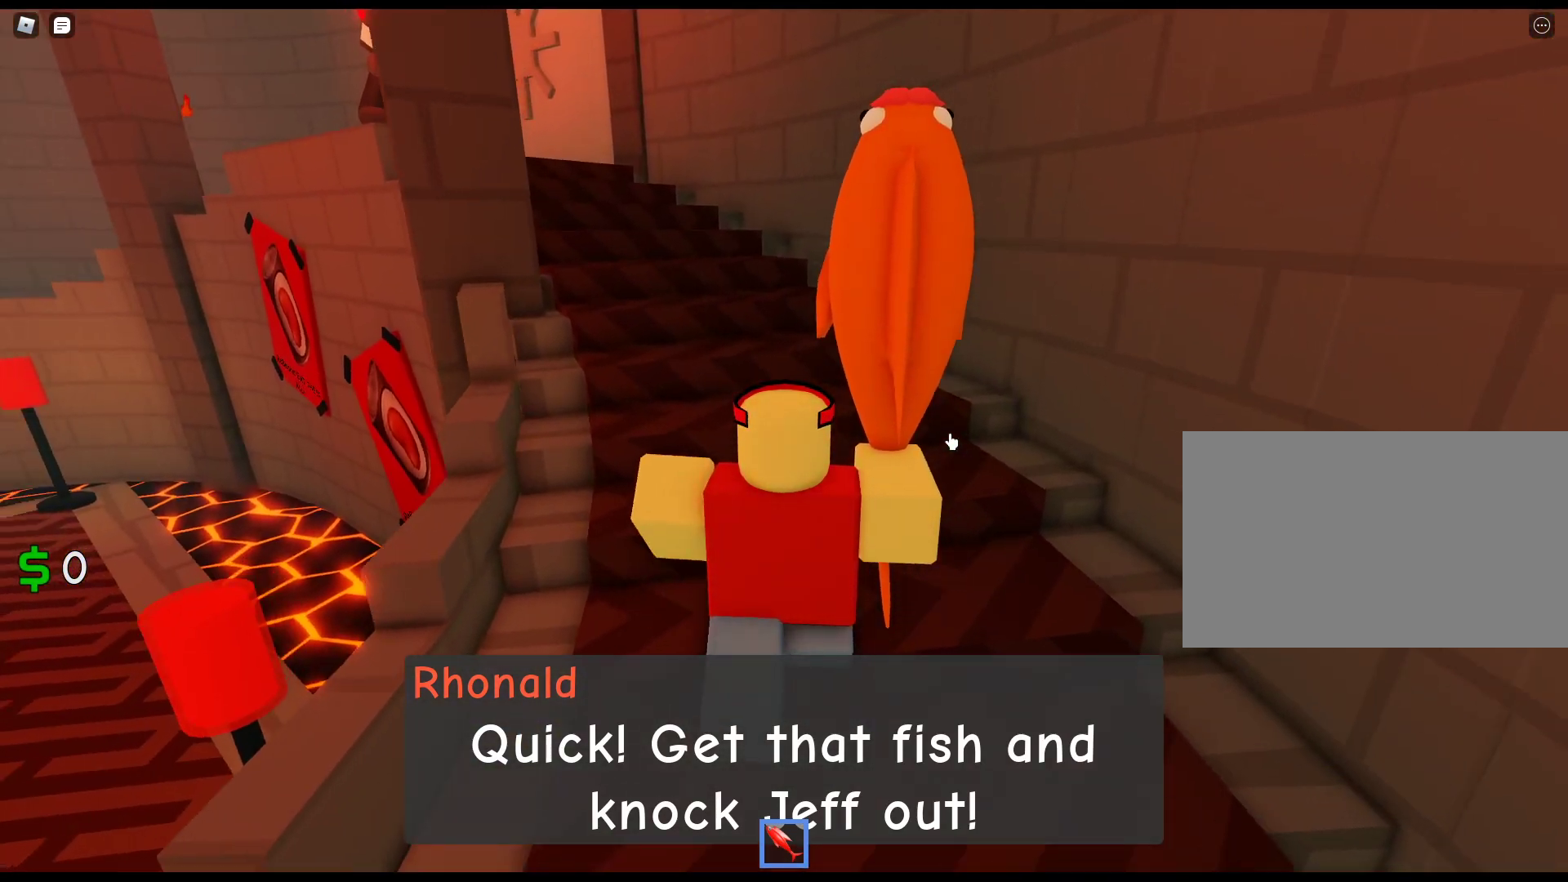
{"keys": ["w"], "mouse": ["right"], "events": []}
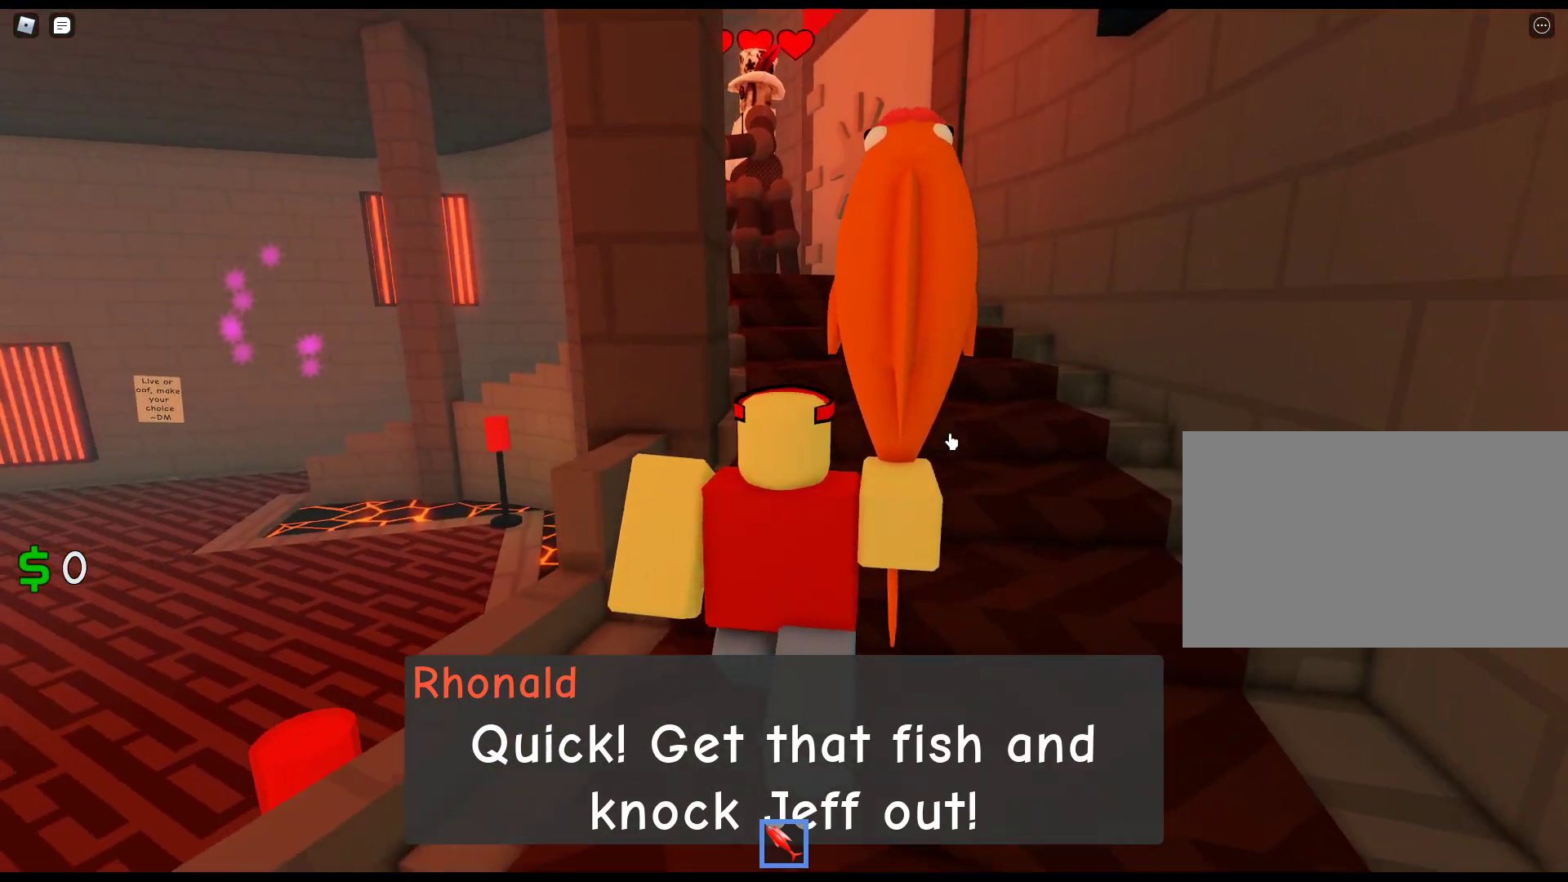
{"keys": ["w"], "mouse": ["right"], "events": []}
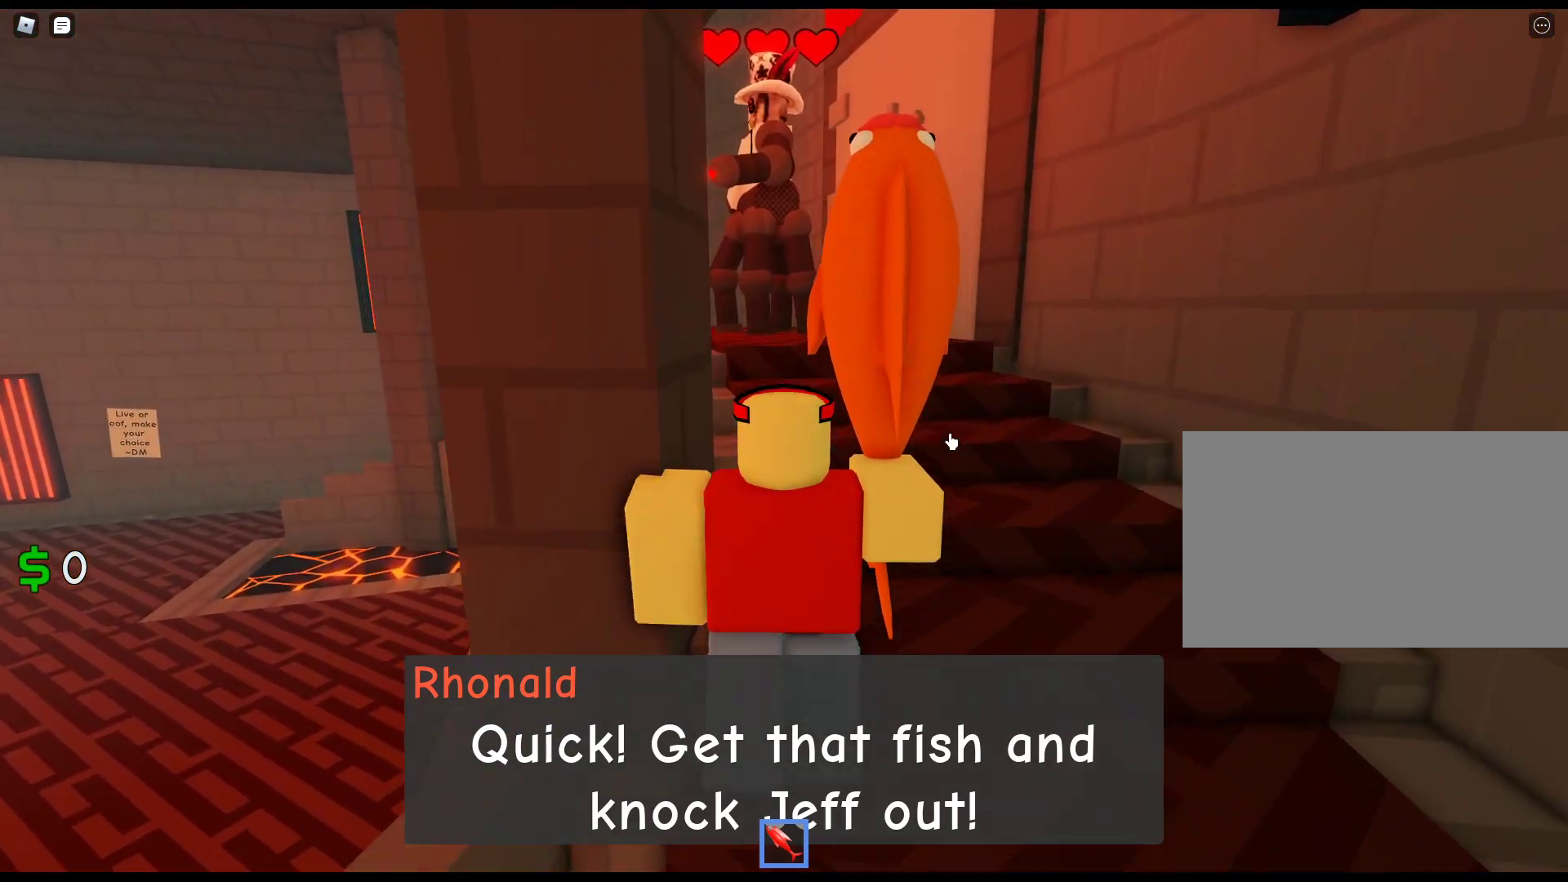
{"keys": ["w"], "mouse": ["right"], "events": []}
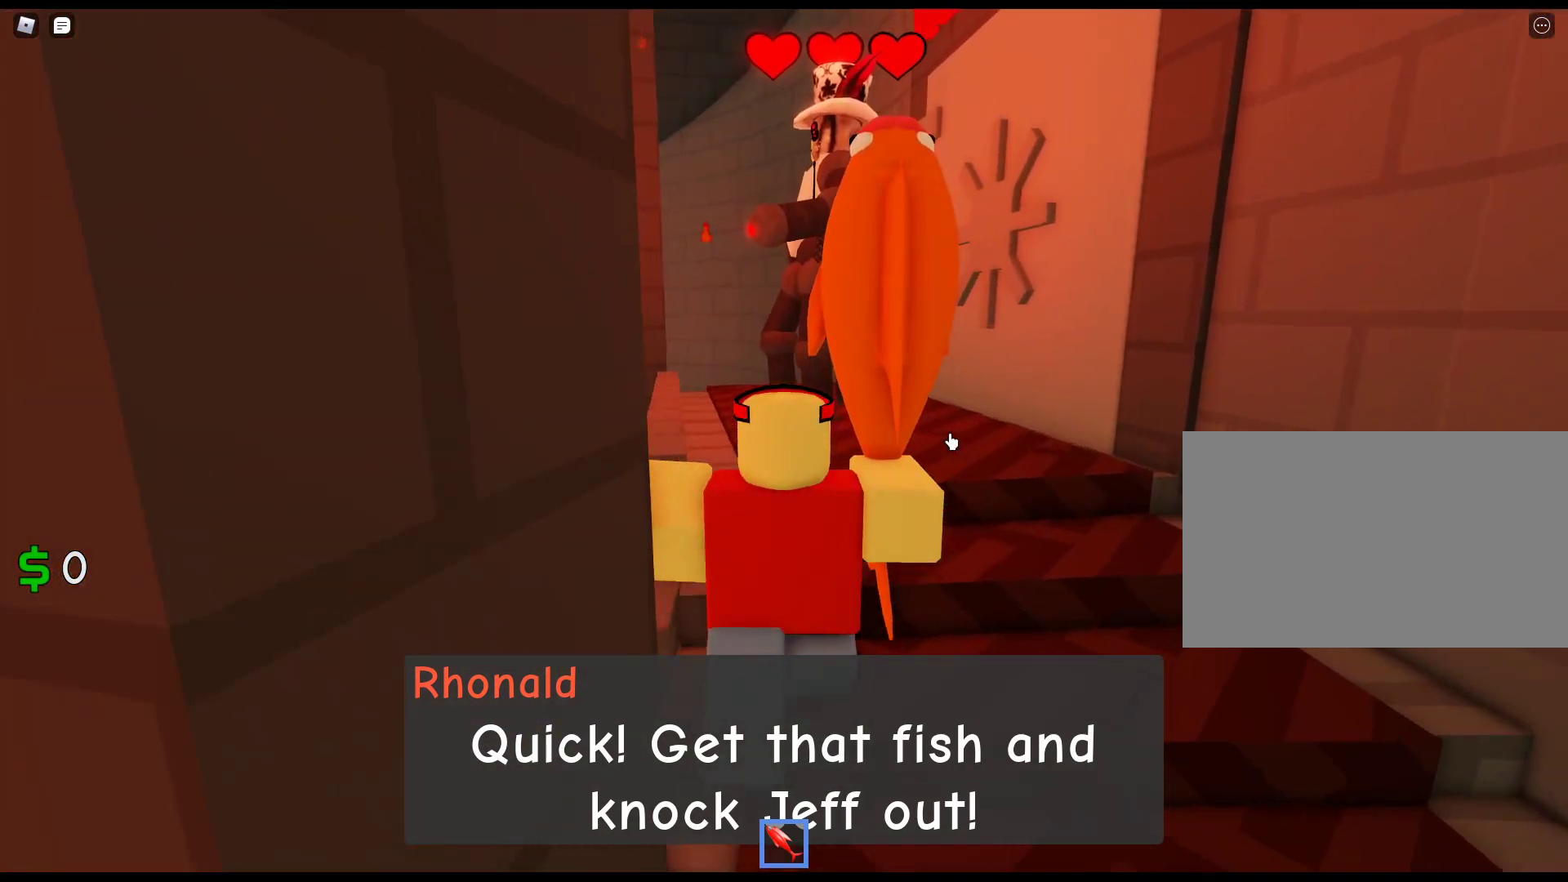
{"keys": ["w"], "mouse": ["left", "right"], "events": [[317, "mouse_left", "down"], [450, "mouse_left", "up"], [500, "mouse_left", "down"]]}